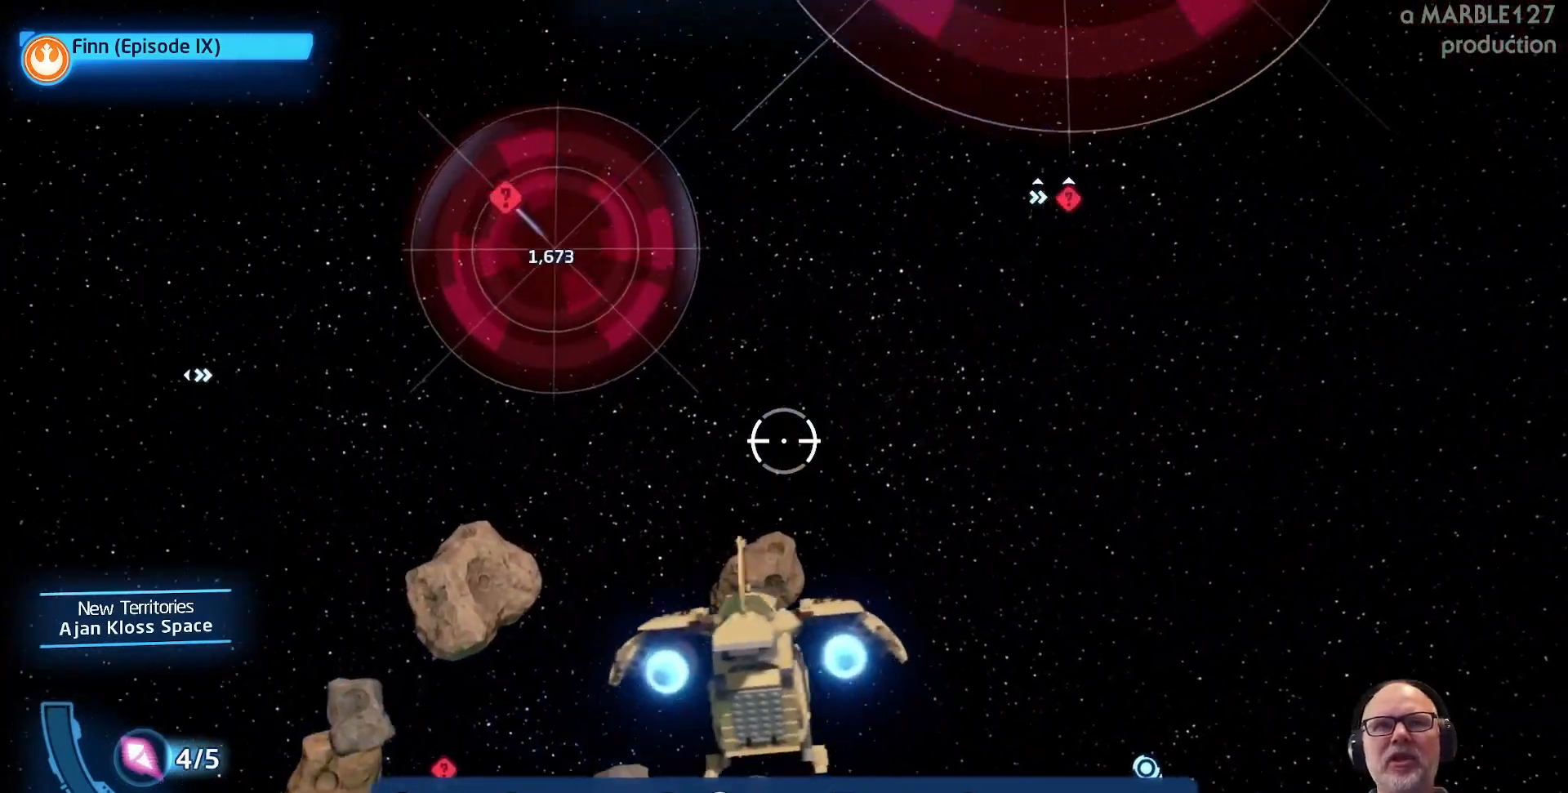
Gameplay with a controller (Xbox layout); each line is a JSON object with the inputs held at the frame after it. "events" lists button and stick changes between this image and that frame as [ms after this image, input, new state], when the widget could be followed in between. Not read: L2 L3 R2 R3.
{"buttons": [], "left_stick": "down", "right_stick": "center", "events": []}
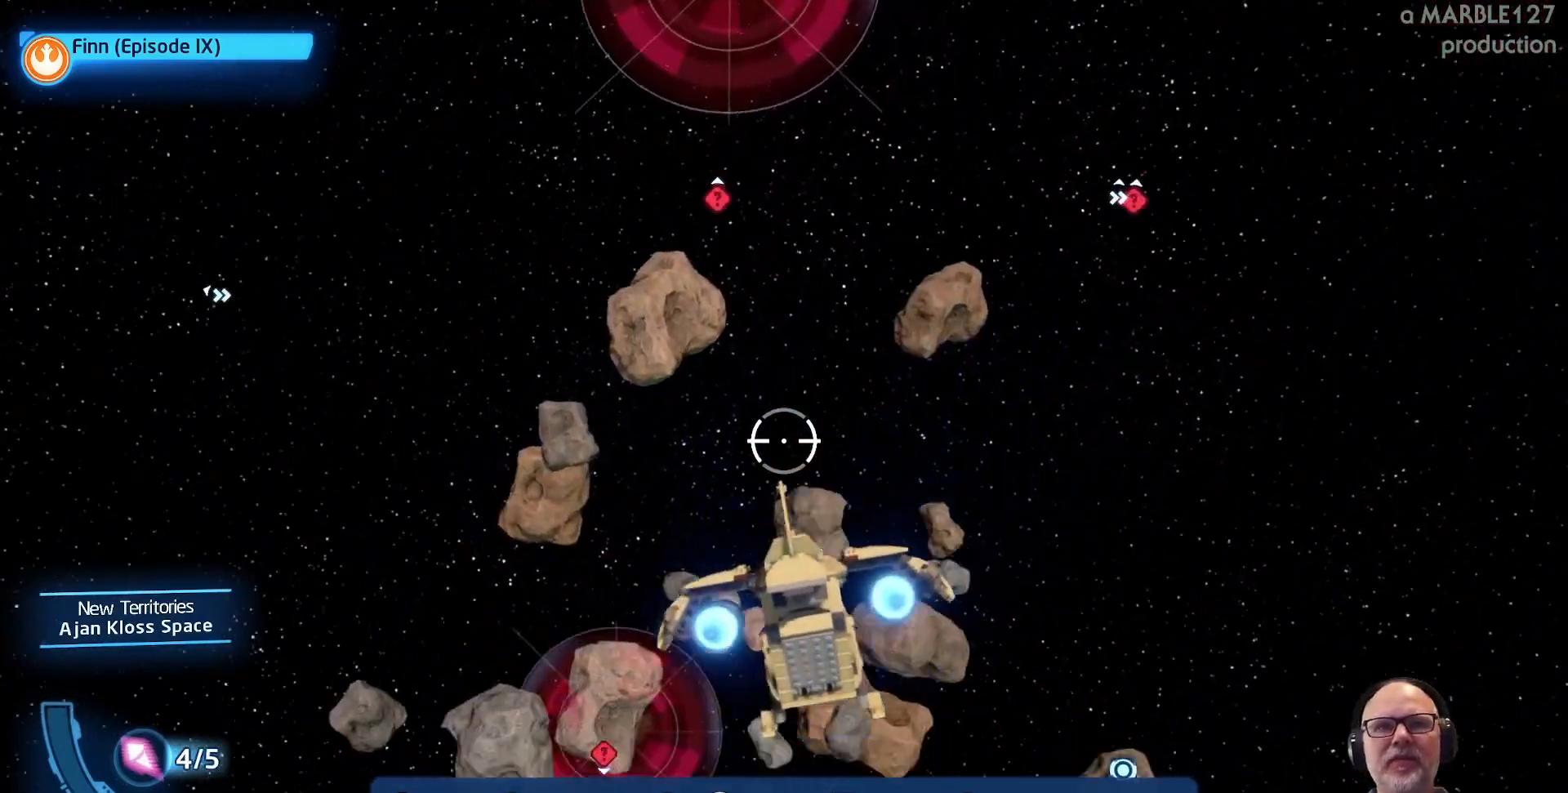
{"buttons": [], "left_stick": "center", "right_stick": "center", "events": [[167, "left_stick", "center"]]}
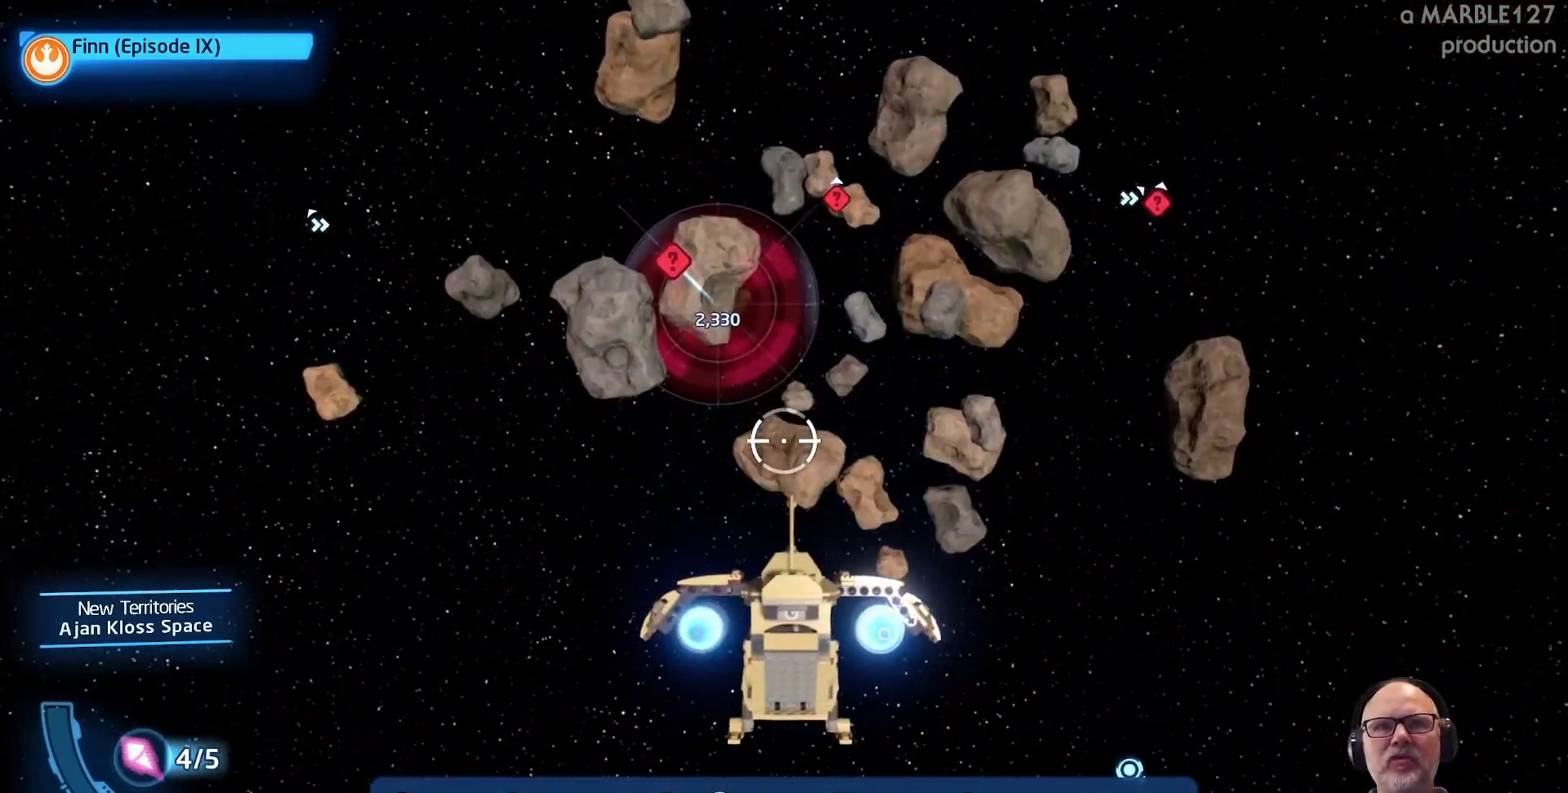
{"buttons": [], "left_stick": "center", "right_stick": "center", "events": [[167, "left_stick", "up-left"], [300, "left_stick", "center"]]}
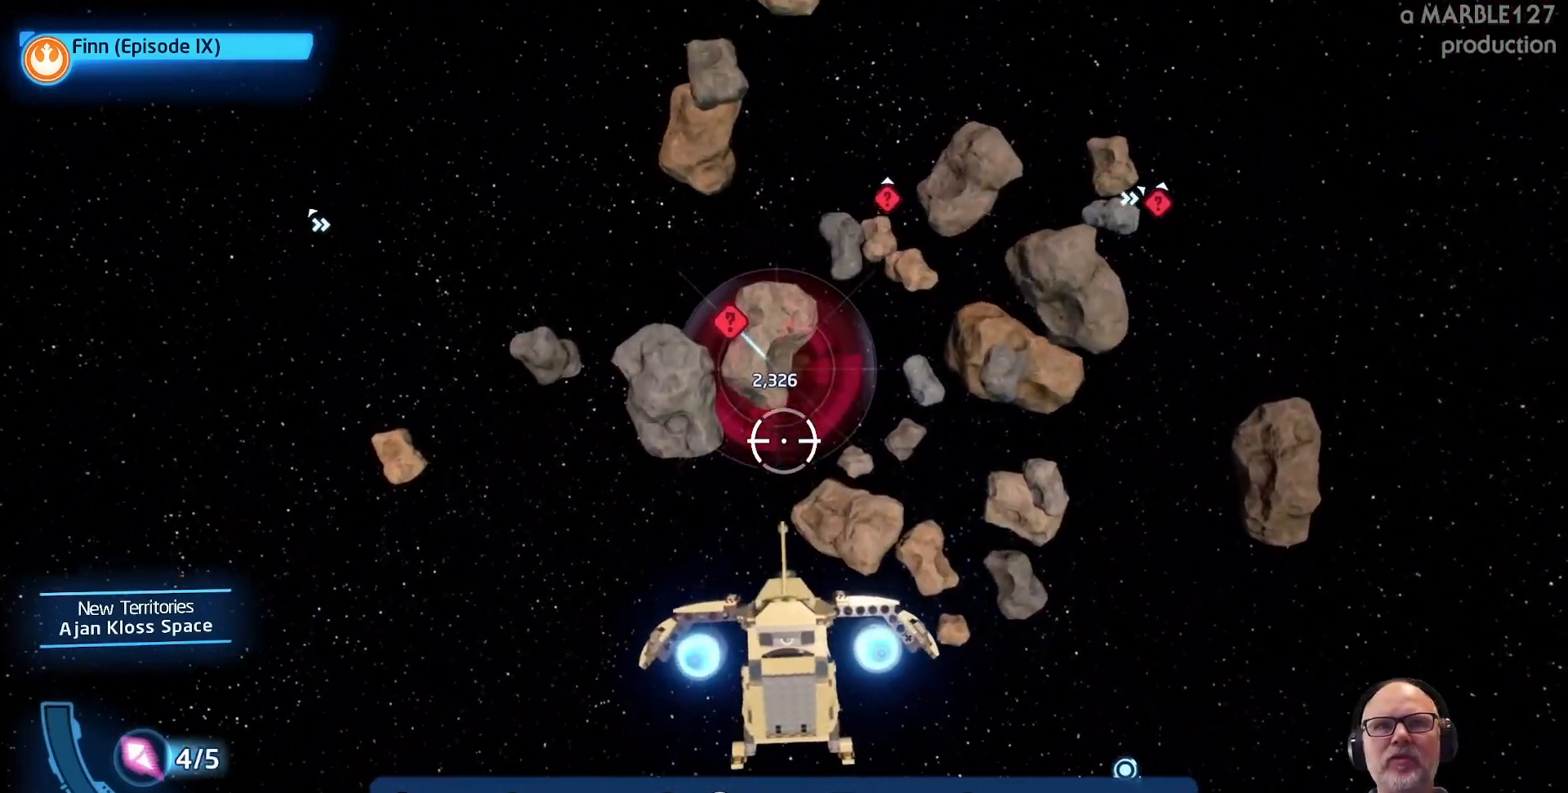
{"buttons": [], "left_stick": "right", "right_stick": "center", "events": [[433, "left_stick", "right"]]}
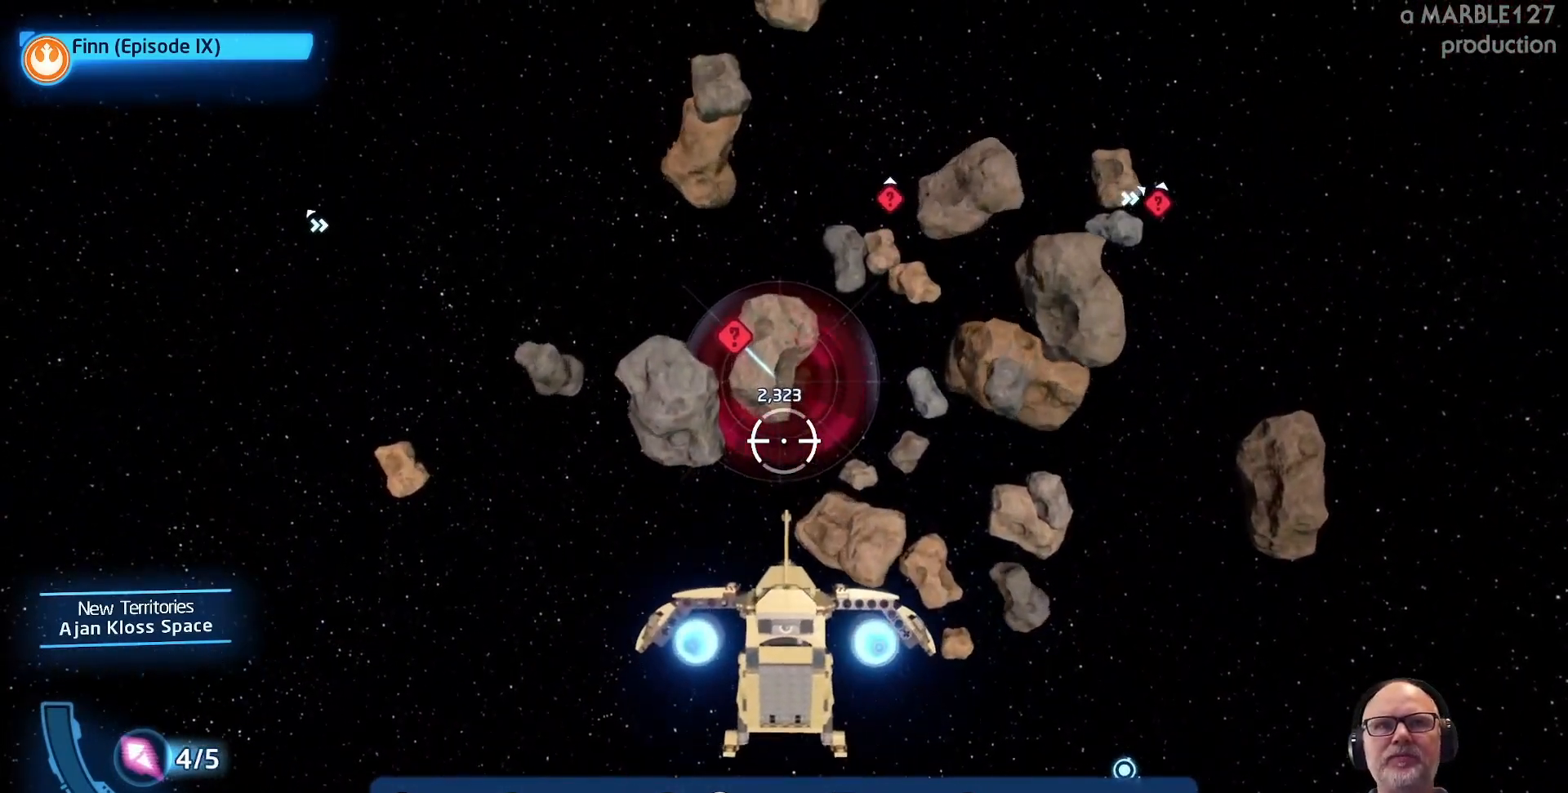
{"buttons": [], "left_stick": "right", "right_stick": "center", "events": []}
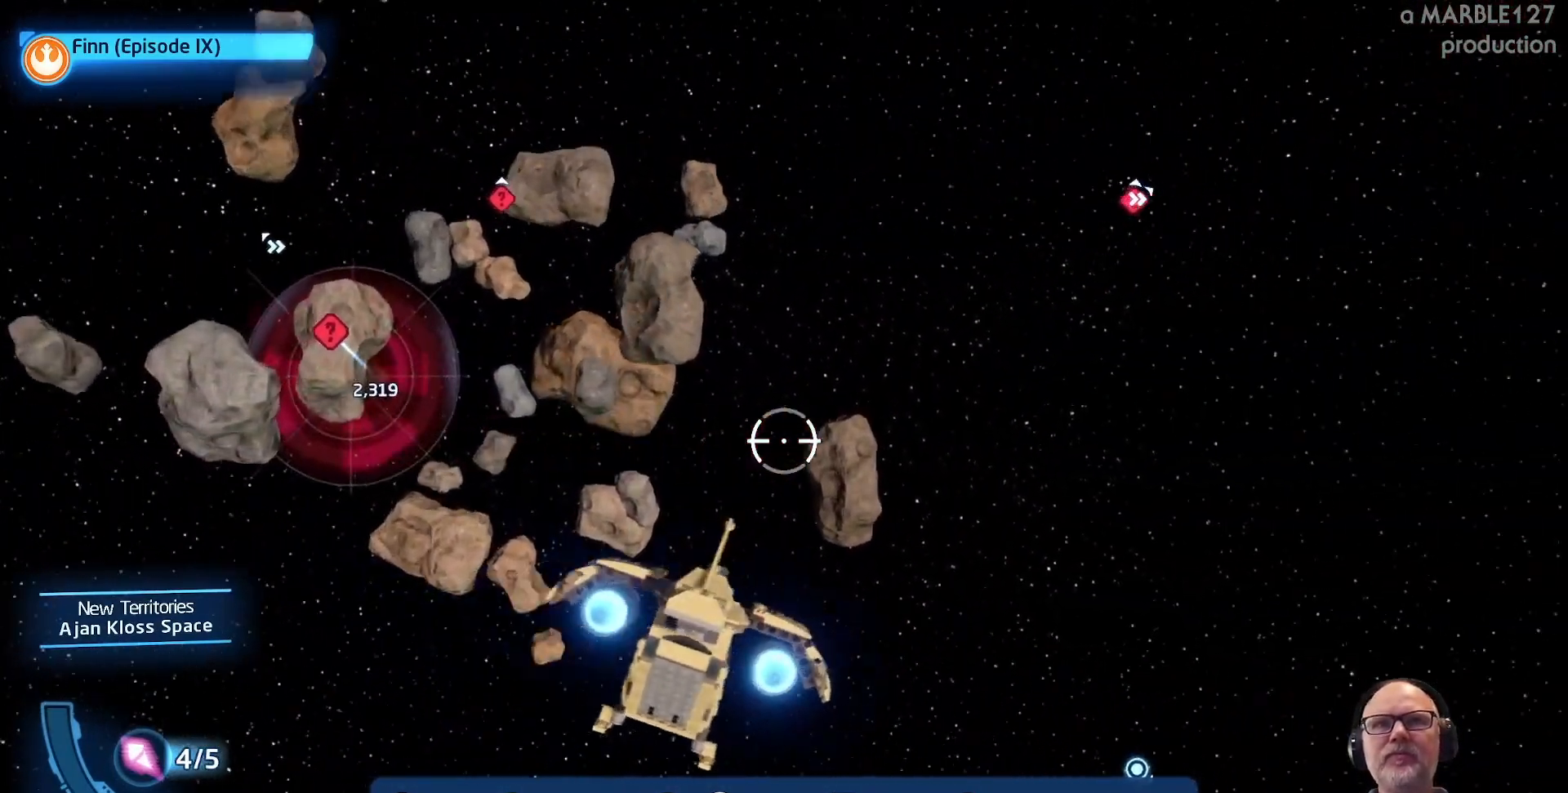
{"buttons": [], "left_stick": "right", "right_stick": "center", "events": [[33, "left_stick", "center"], [367, "left_stick", "right"]]}
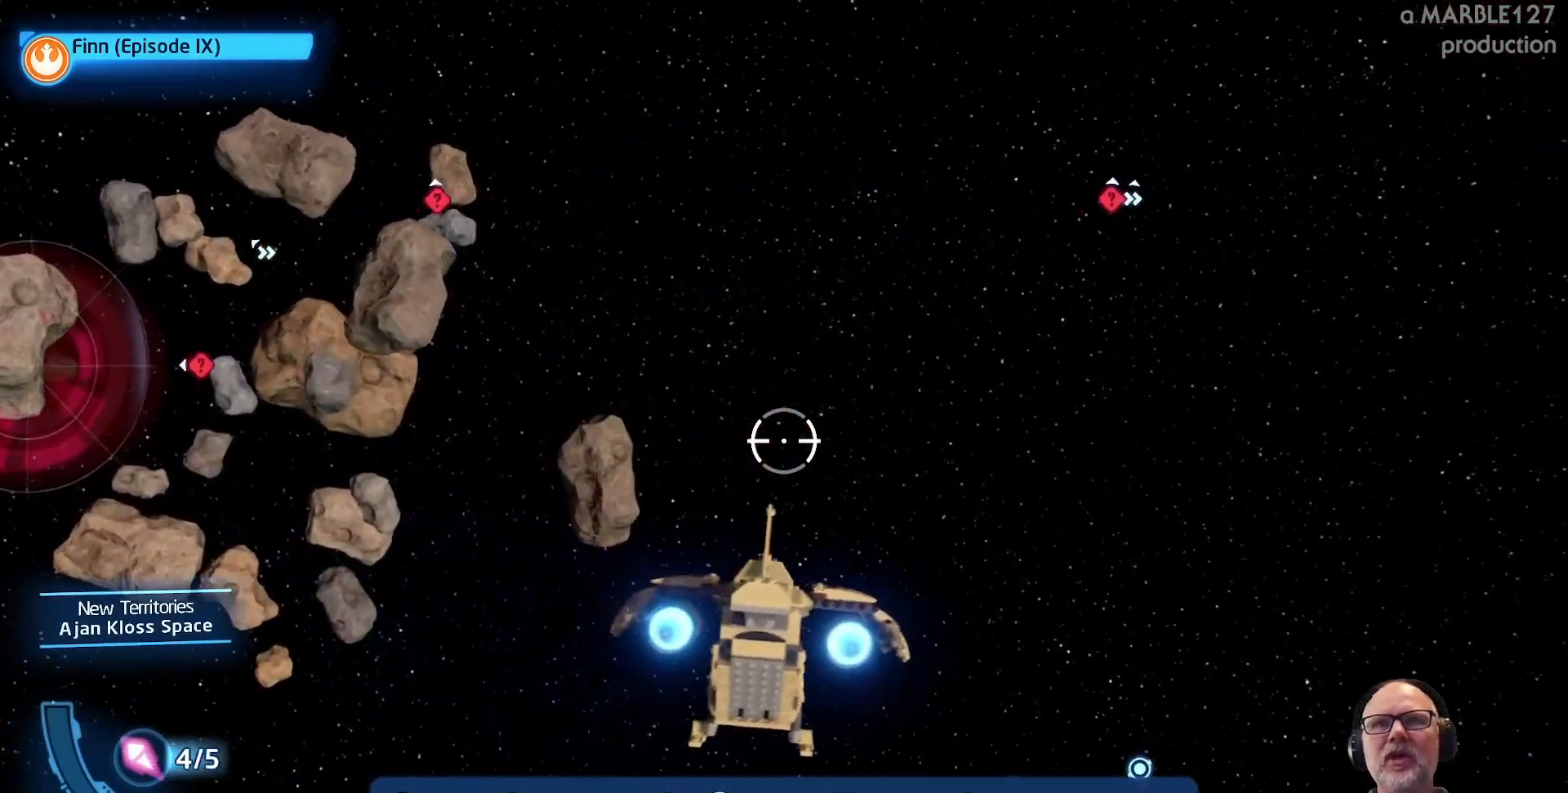
{"buttons": [], "left_stick": "center", "right_stick": "center", "events": [[500, "left_stick", "center"]]}
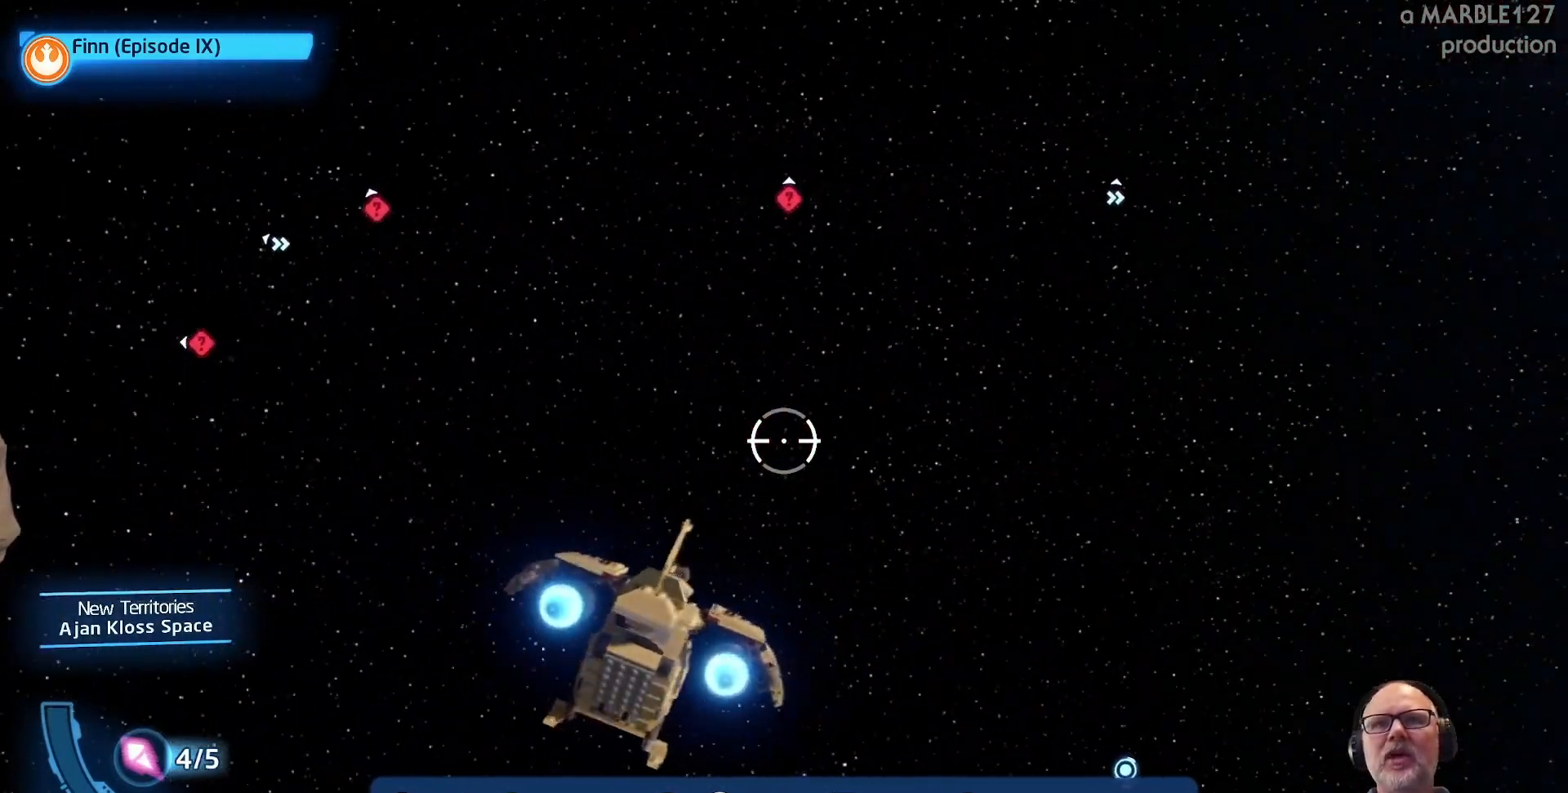
{"buttons": [], "left_stick": "down-right", "right_stick": "center", "events": [[400, "left_stick", "down-right"]]}
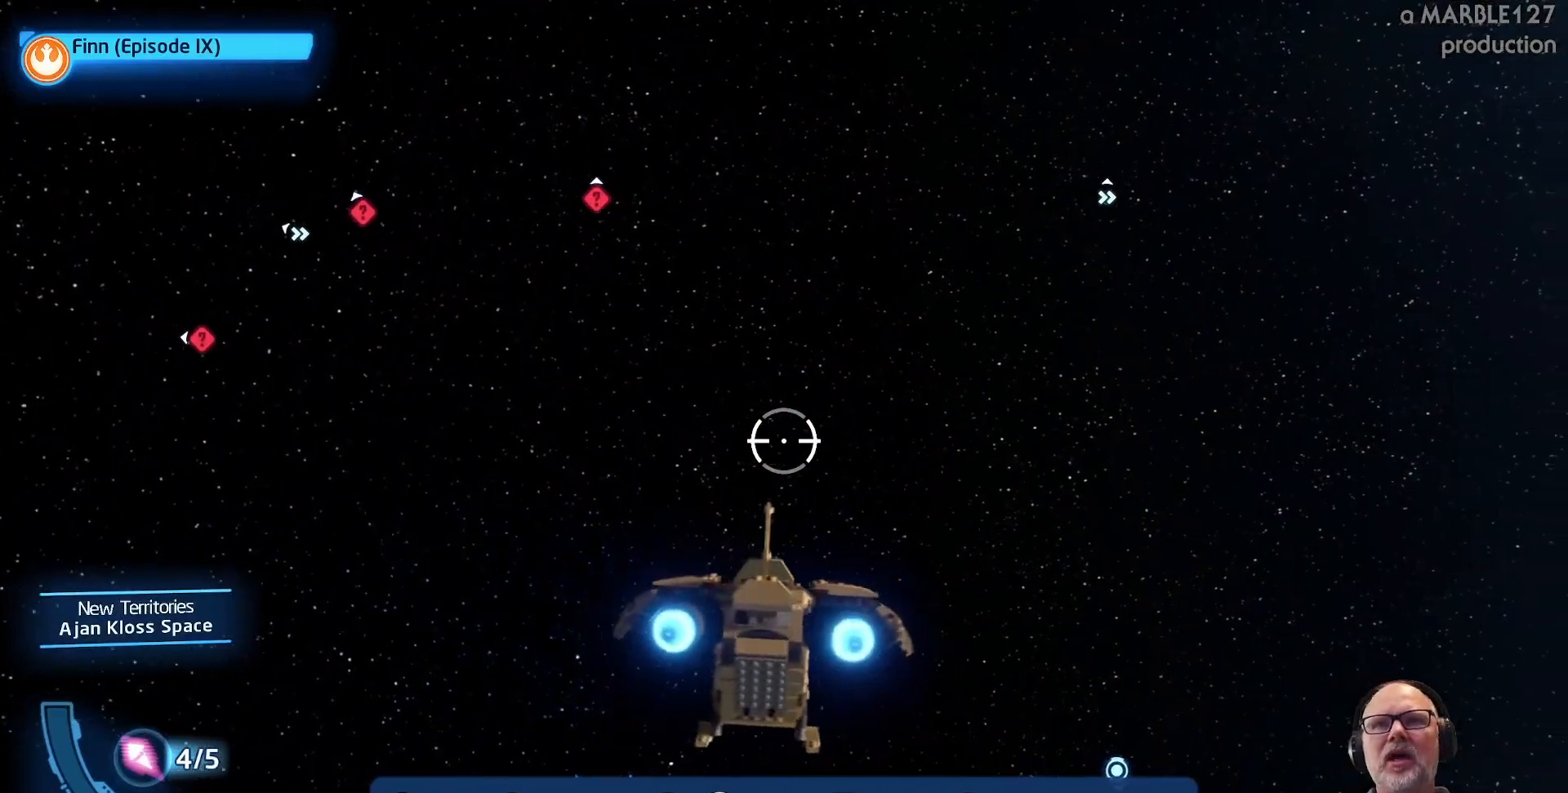
{"buttons": [], "left_stick": "down-right", "right_stick": "center", "events": []}
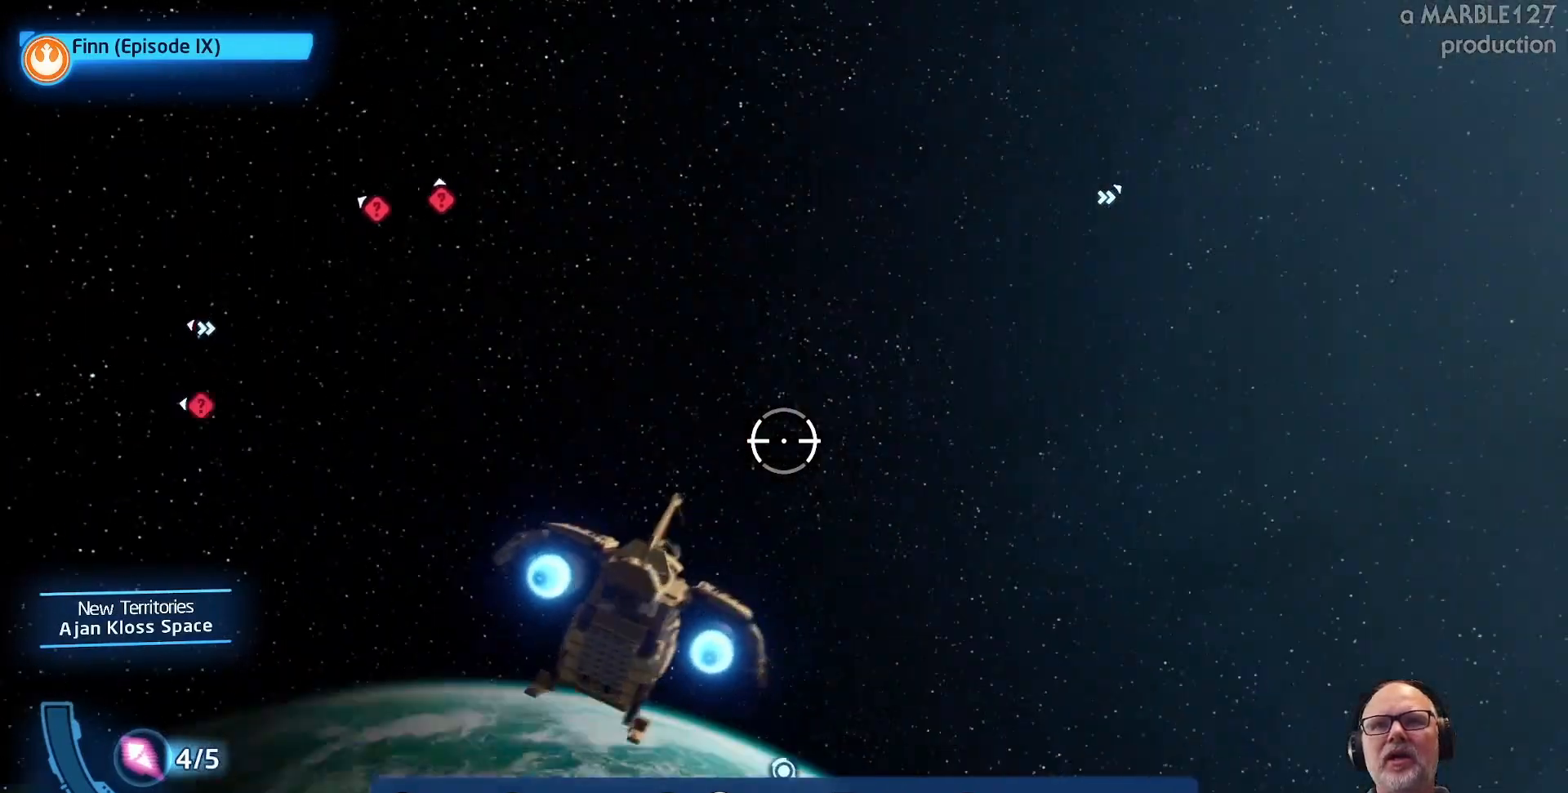
{"buttons": [], "left_stick": "center", "right_stick": "center", "events": [[233, "left_stick", "down-left"], [333, "left_stick", "center"]]}
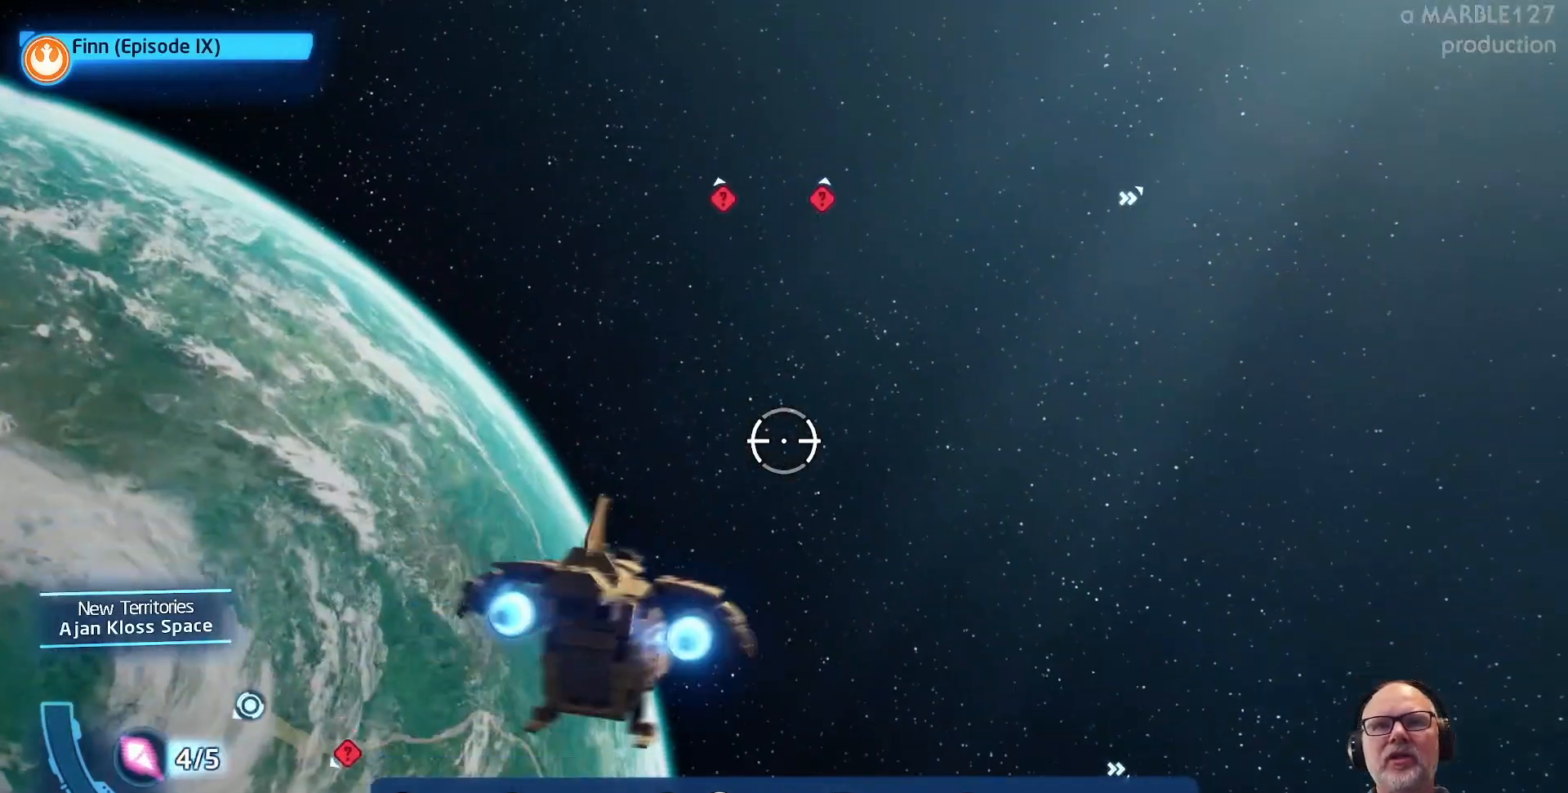
{"buttons": [], "left_stick": "down-left", "right_stick": "center", "events": [[133, "left_stick", "down-left"]]}
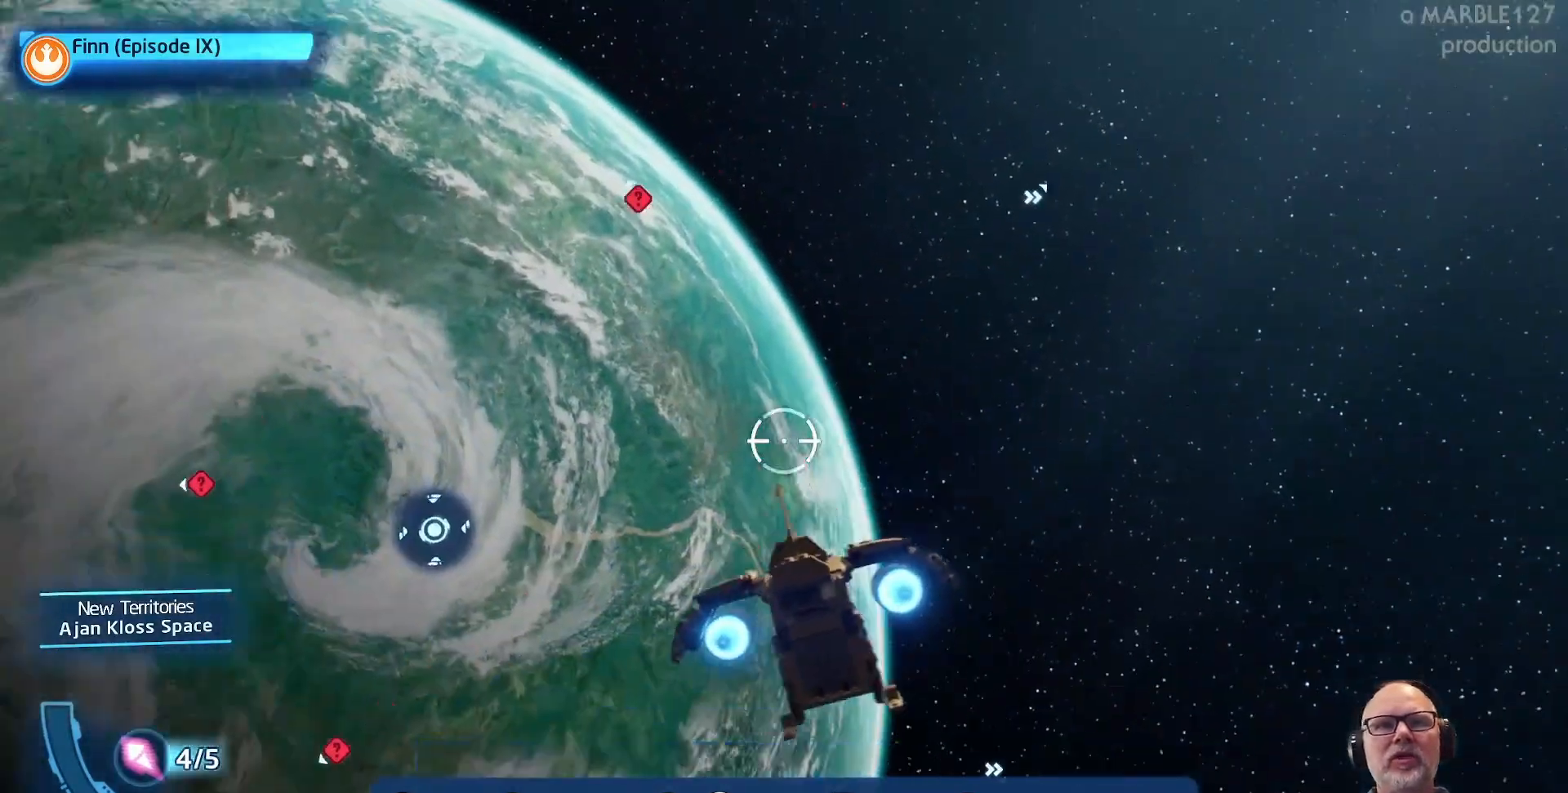
{"buttons": [], "left_stick": "up", "right_stick": "center", "events": [[133, "left_stick", "center"], [400, "left_stick", "up"]]}
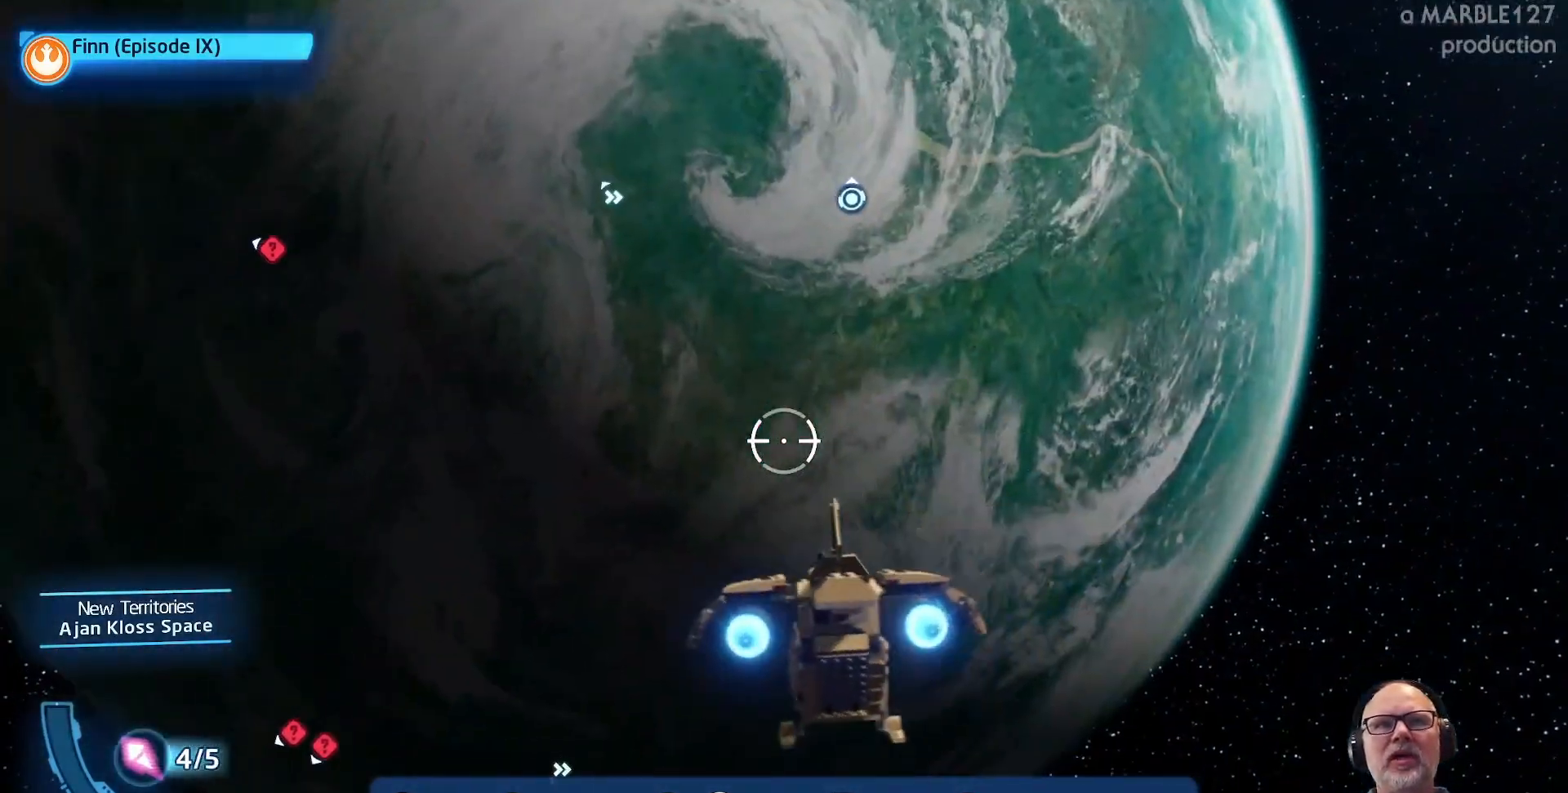
{"buttons": [], "left_stick": "up", "right_stick": "center", "events": [[133, "left_stick", "center"], [500, "left_stick", "up"]]}
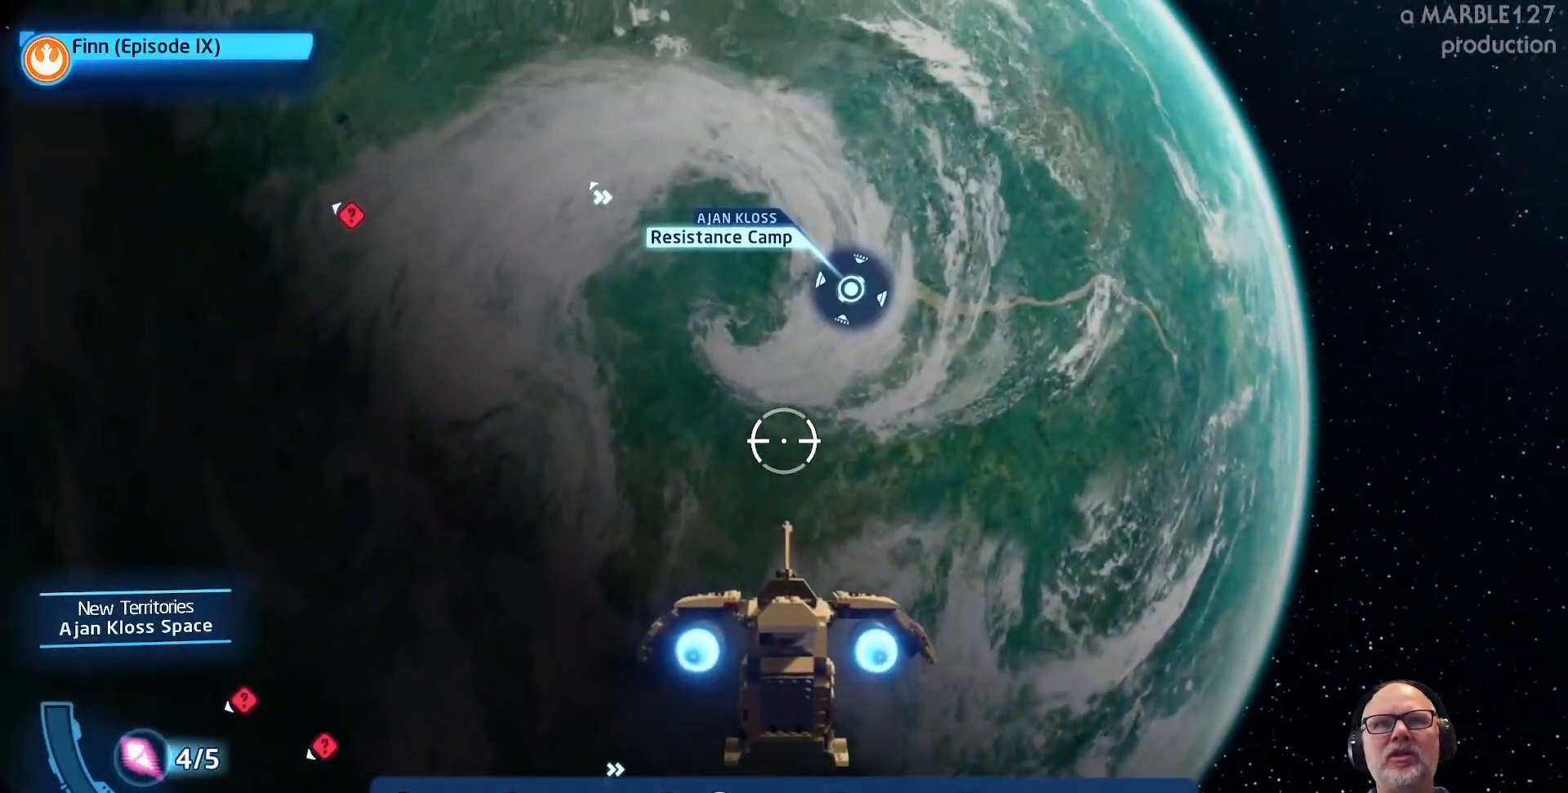
{"buttons": [], "left_stick": "center", "right_stick": "center", "events": [[133, "left_stick", "up-right"], [233, "left_stick", "center"]]}
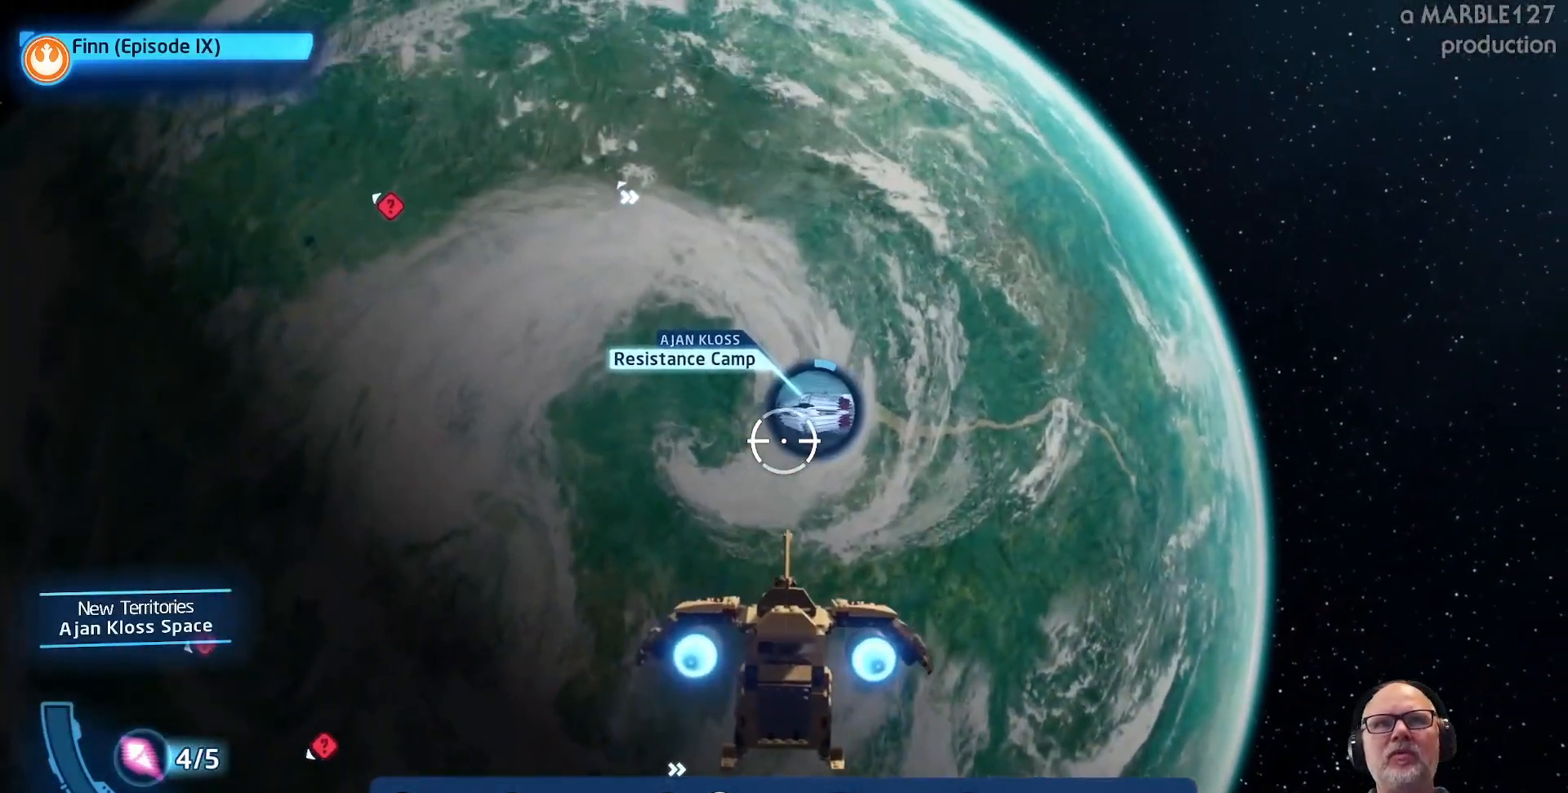
{"buttons": [], "left_stick": "center", "right_stick": "center", "events": []}
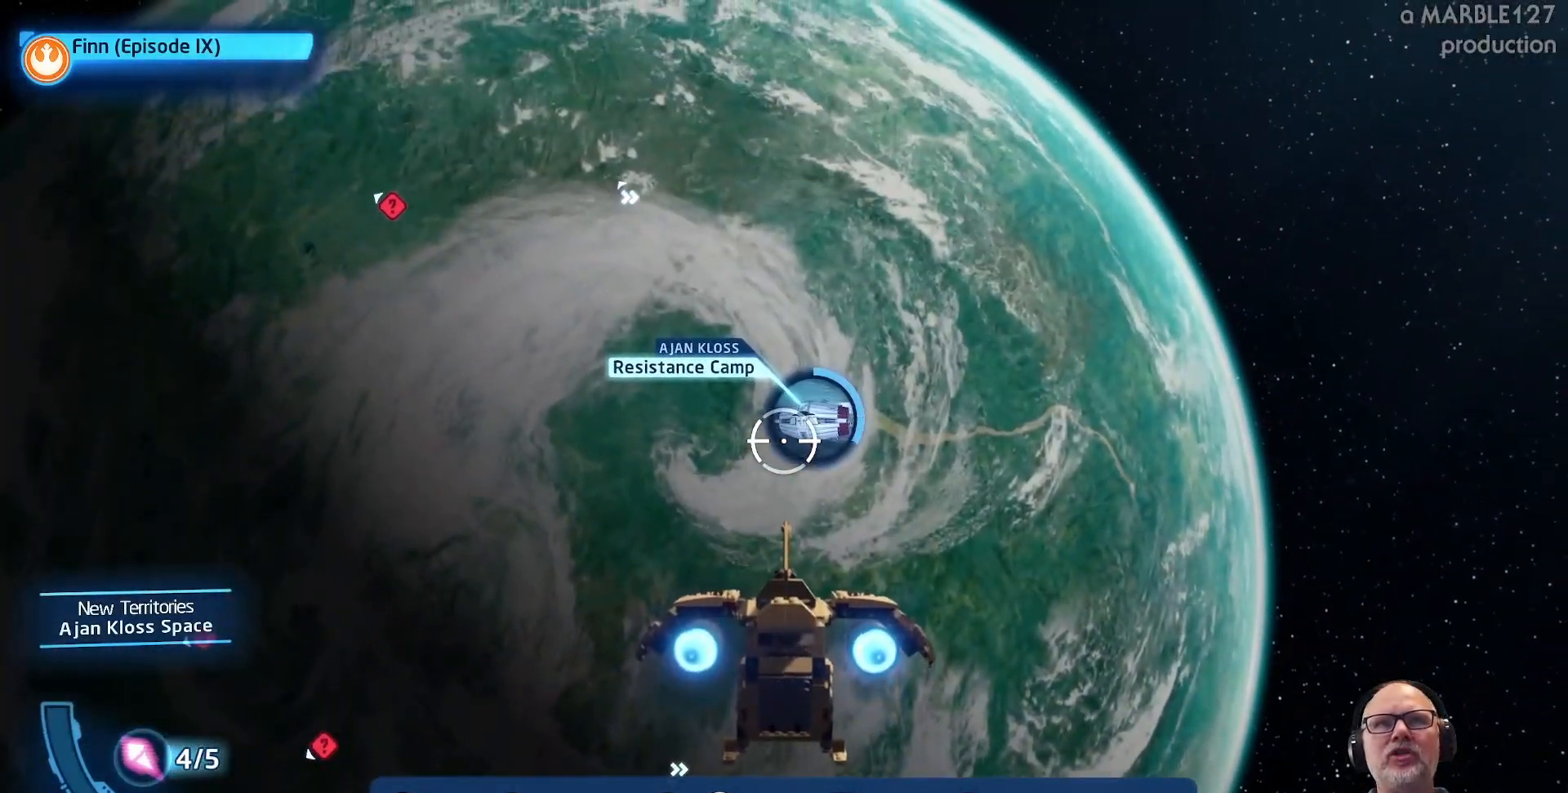
{"buttons": [], "left_stick": "center", "right_stick": "center", "events": [[233, "left_stick", "right"], [300, "left_stick", "down-right"], [467, "left_stick", "center"]]}
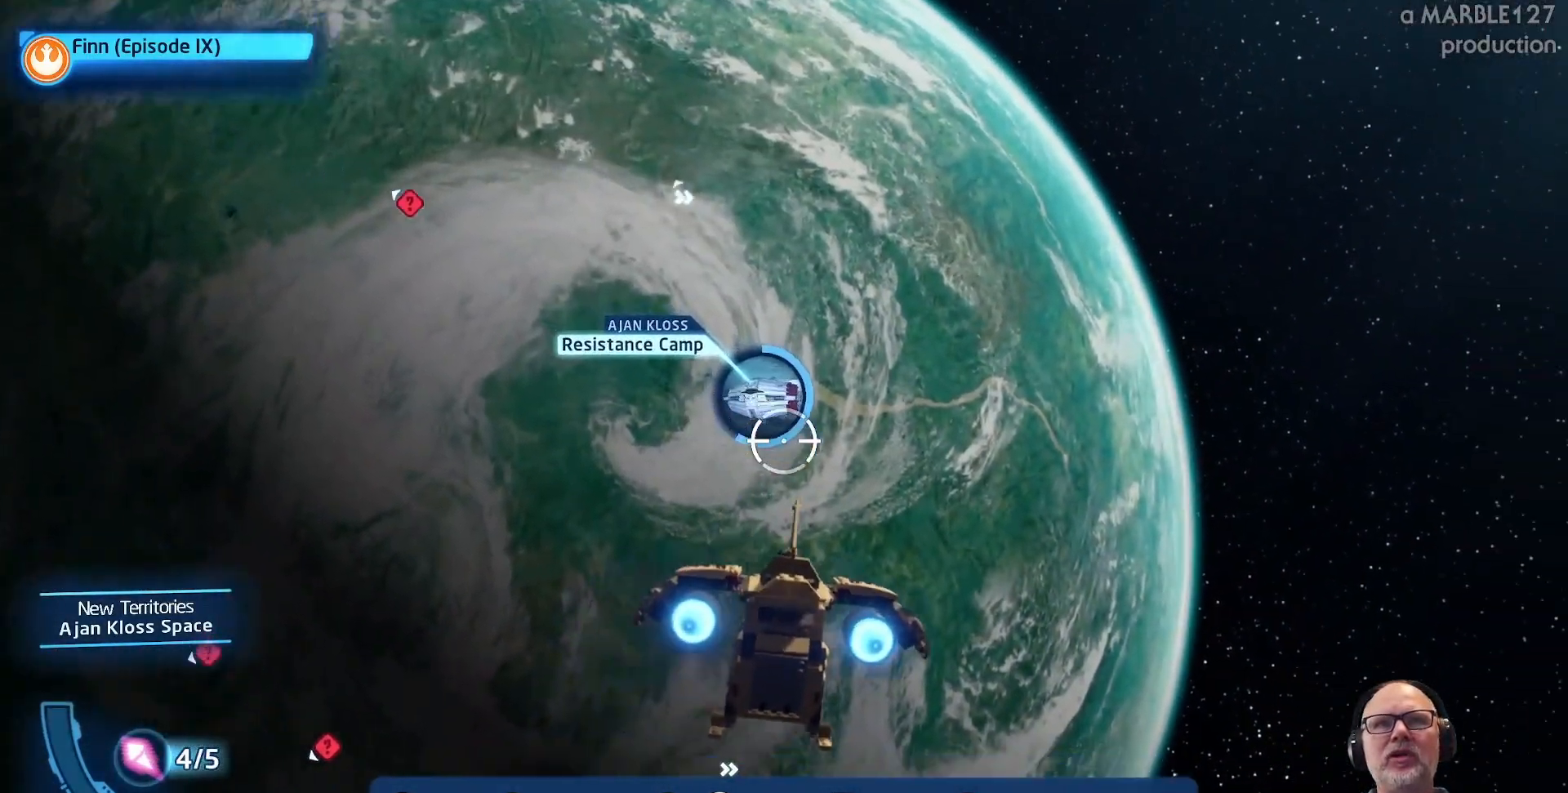
{"buttons": [], "left_stick": "down", "right_stick": "center", "events": [[400, "left_stick", "down"]]}
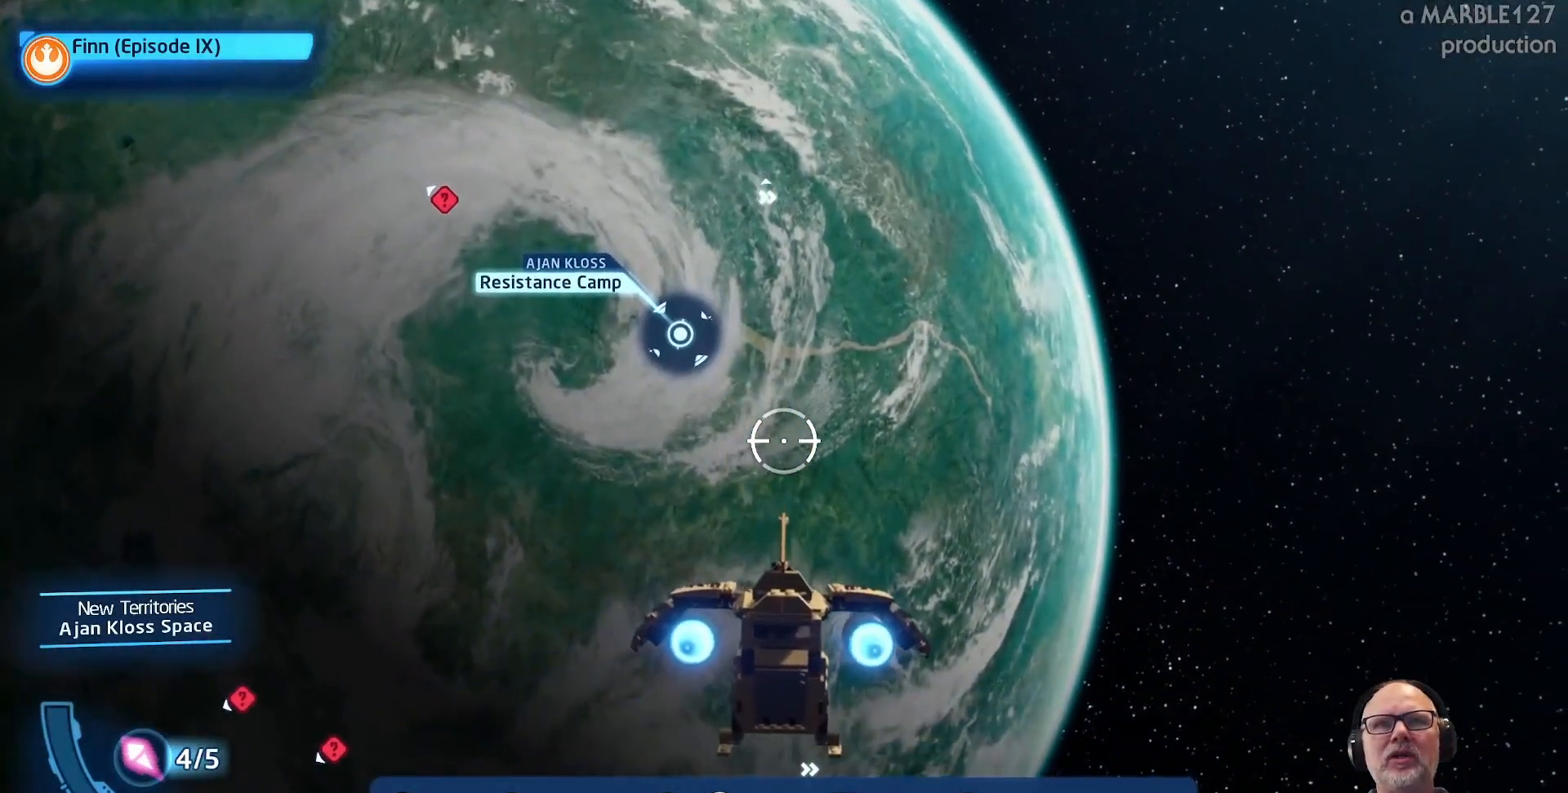
{"buttons": [], "left_stick": "center", "right_stick": "center", "events": [[500, "left_stick", "center"]]}
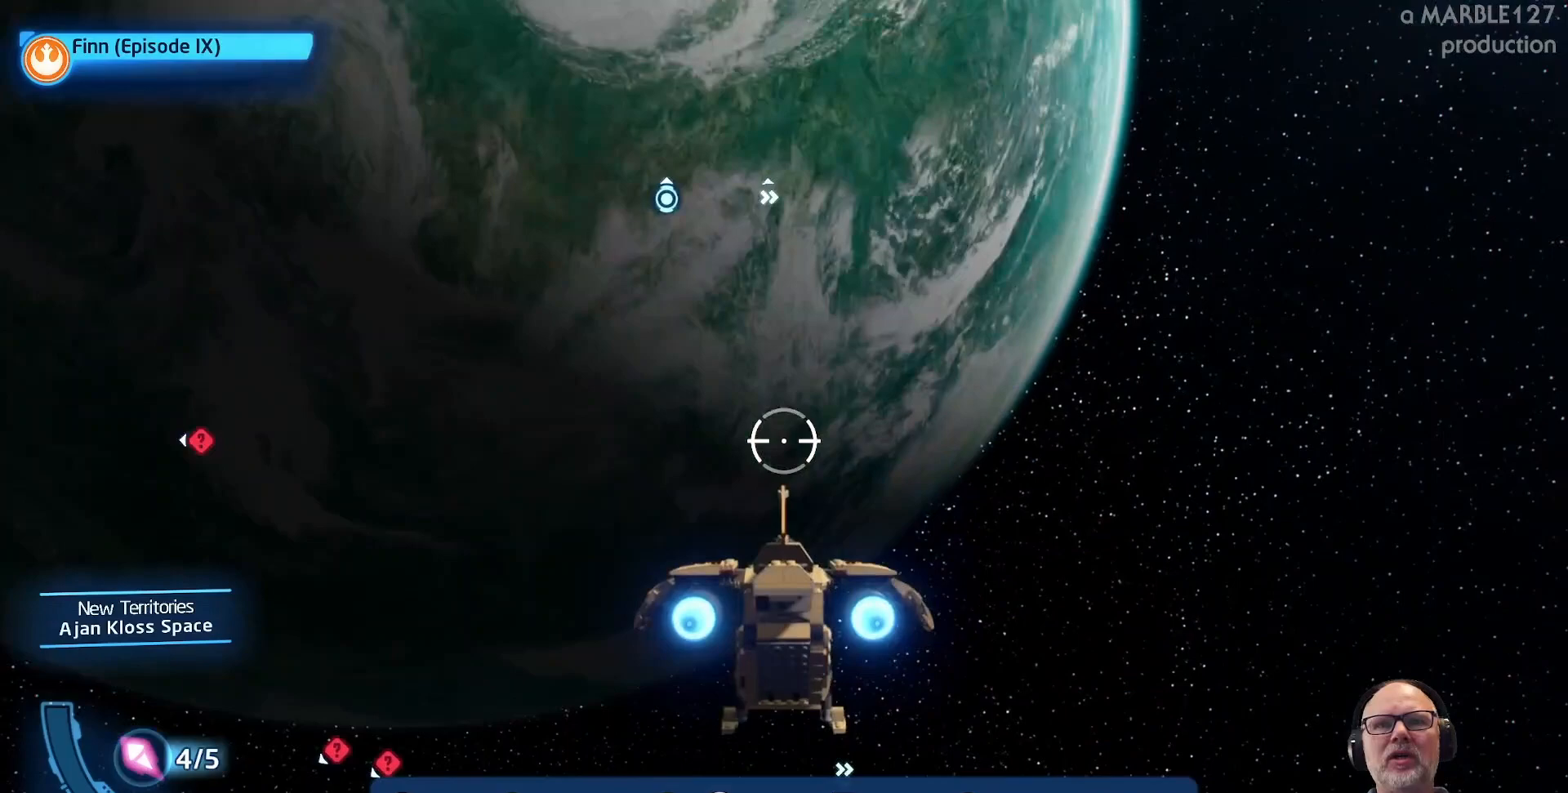
{"buttons": [], "left_stick": "down", "right_stick": "center", "events": [[267, "left_stick", "down"]]}
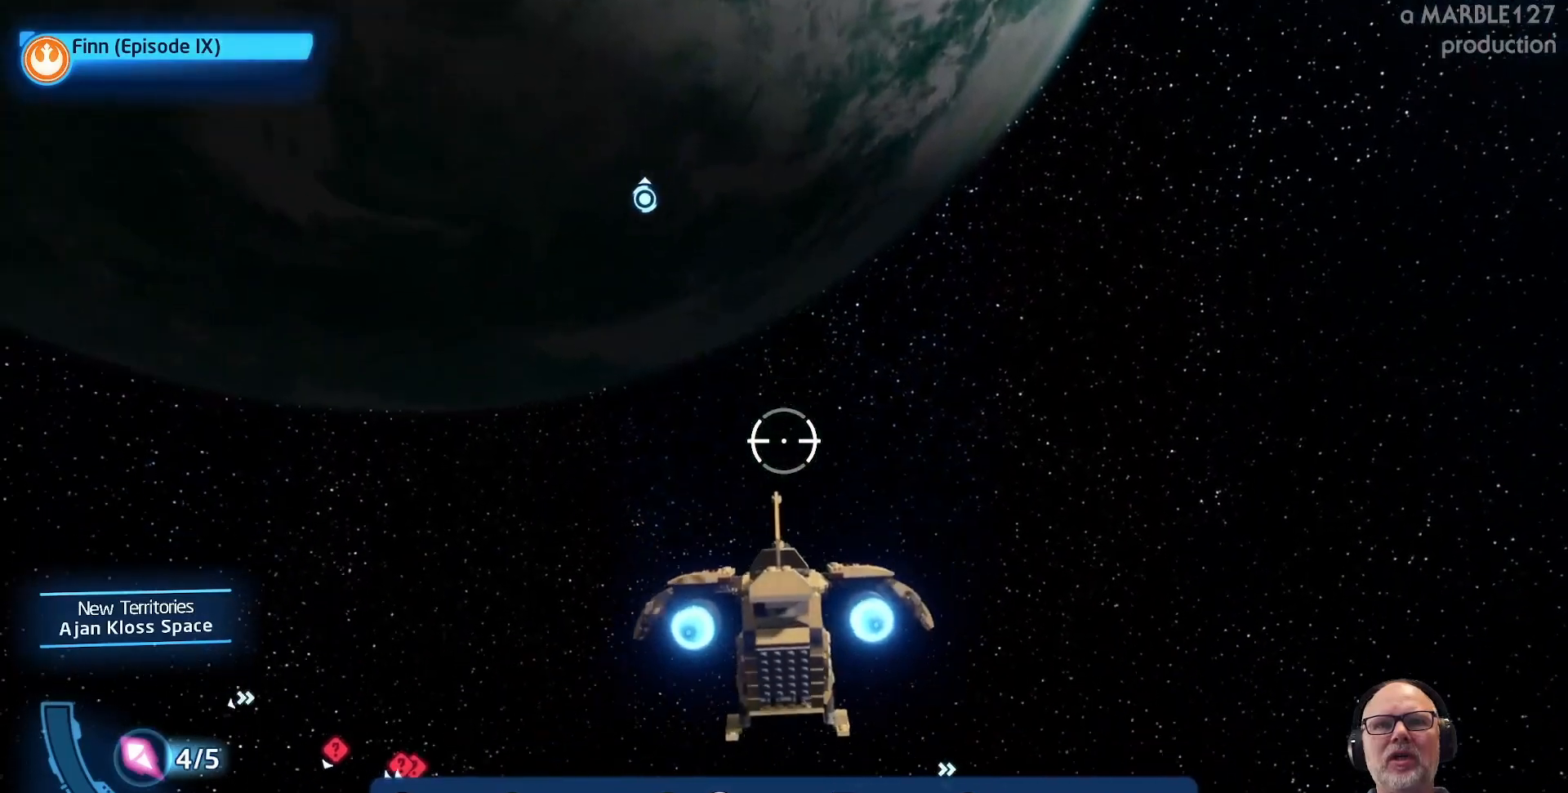
{"buttons": [], "left_stick": "left", "right_stick": "center", "events": [[167, "left_stick", "down-left"], [300, "left_stick", "left"]]}
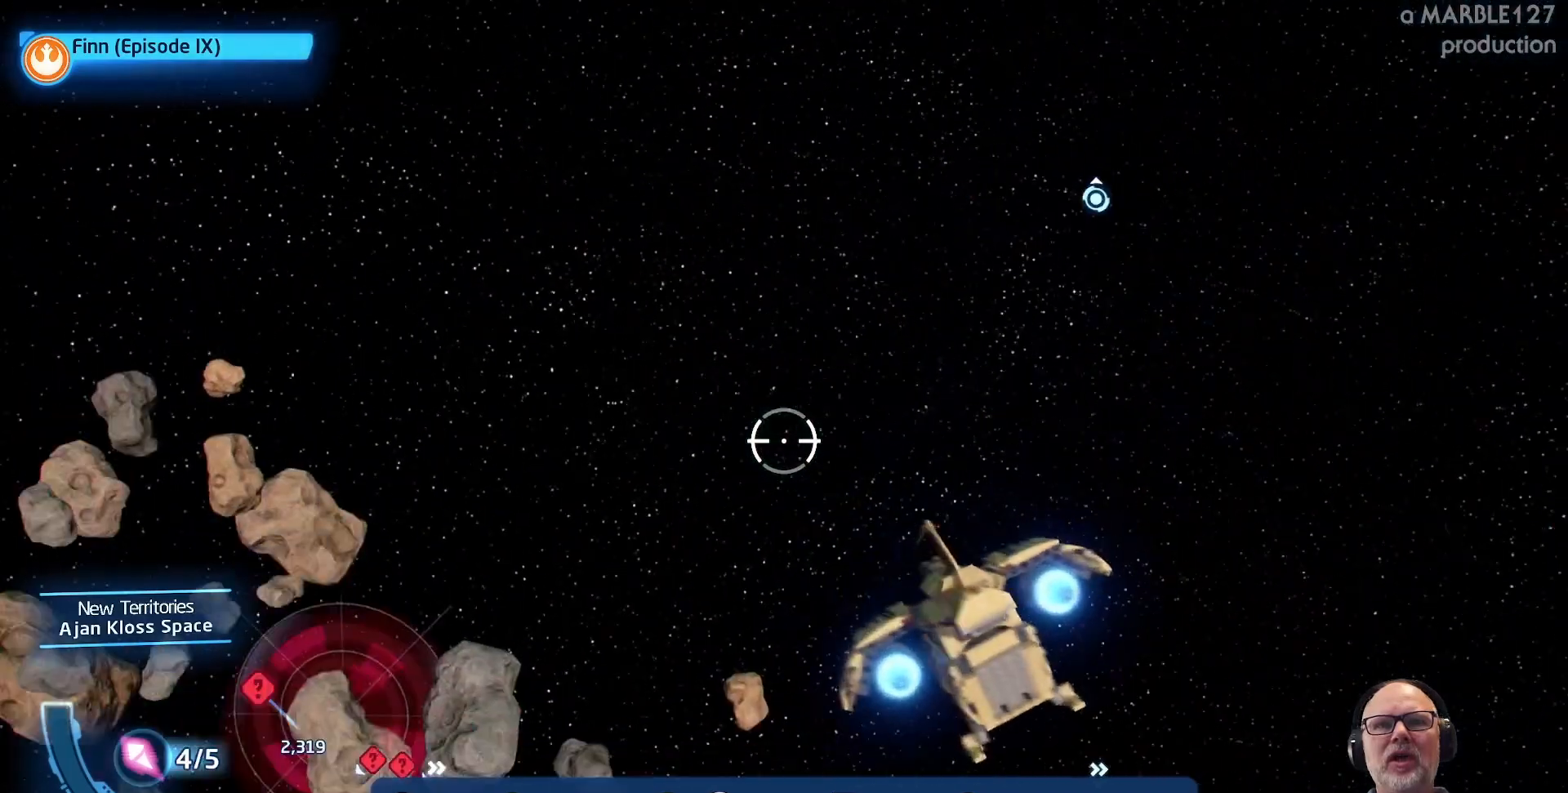
{"buttons": [], "left_stick": "center", "right_stick": "center", "events": [[100, "left_stick", "center"]]}
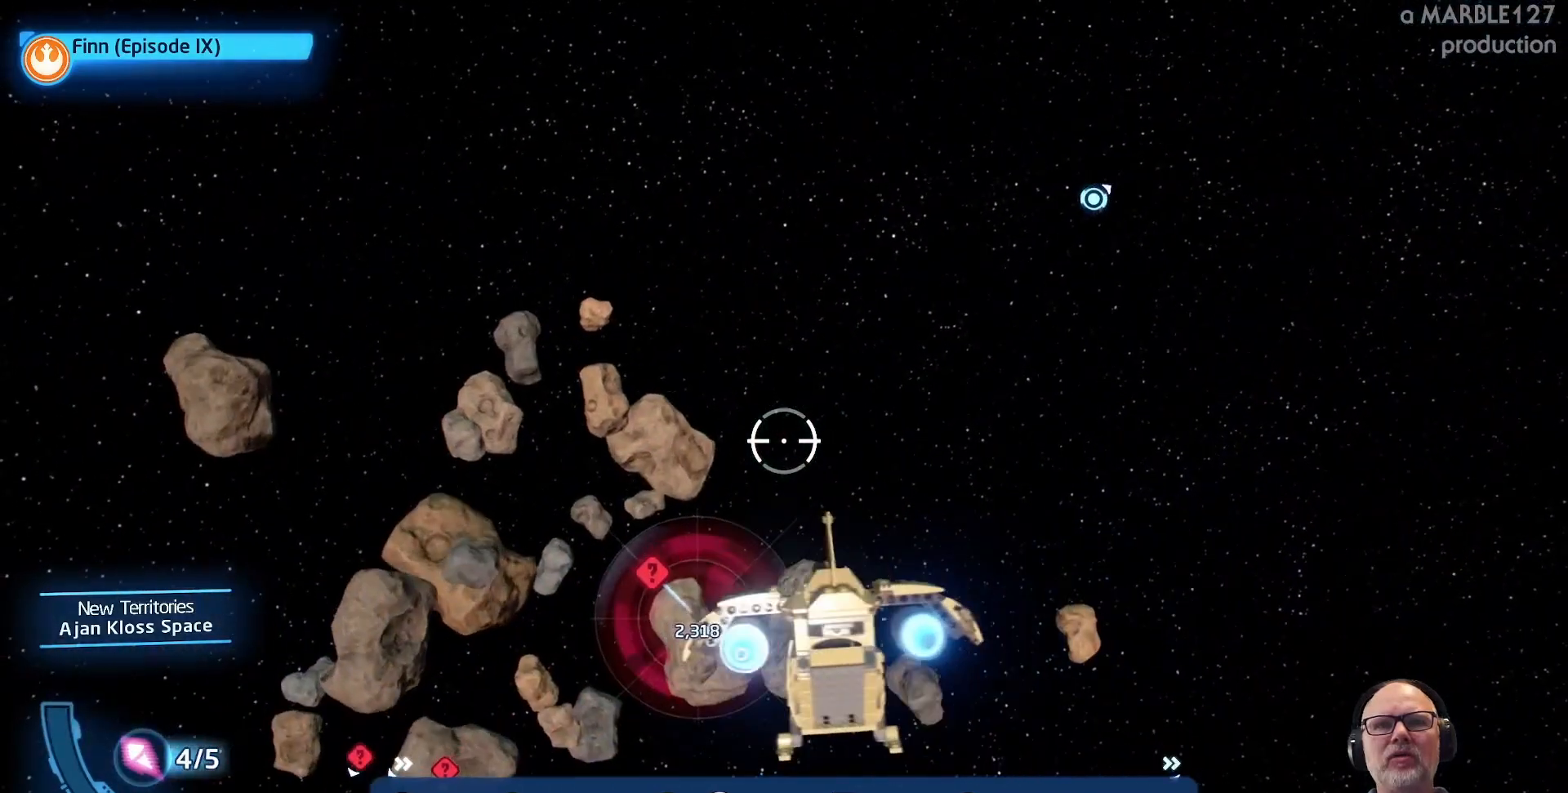
{"buttons": [], "left_stick": "center", "right_stick": "center", "events": [[133, "left_stick", "down-left"], [333, "left_stick", "center"]]}
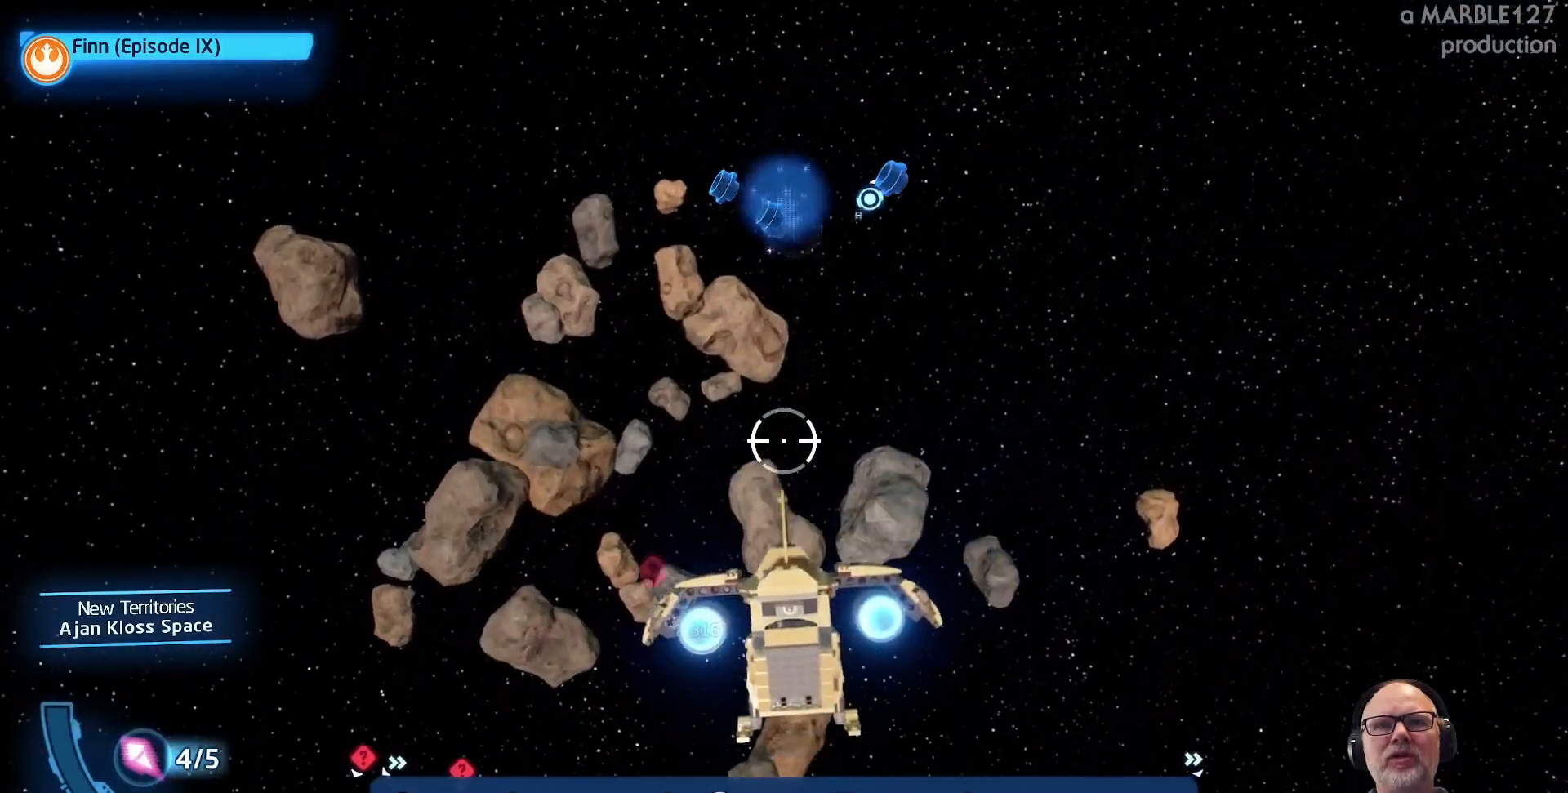
{"buttons": [], "left_stick": "center", "right_stick": "center", "events": [[267, "left_stick", "down-left"], [433, "left_stick", "center"]]}
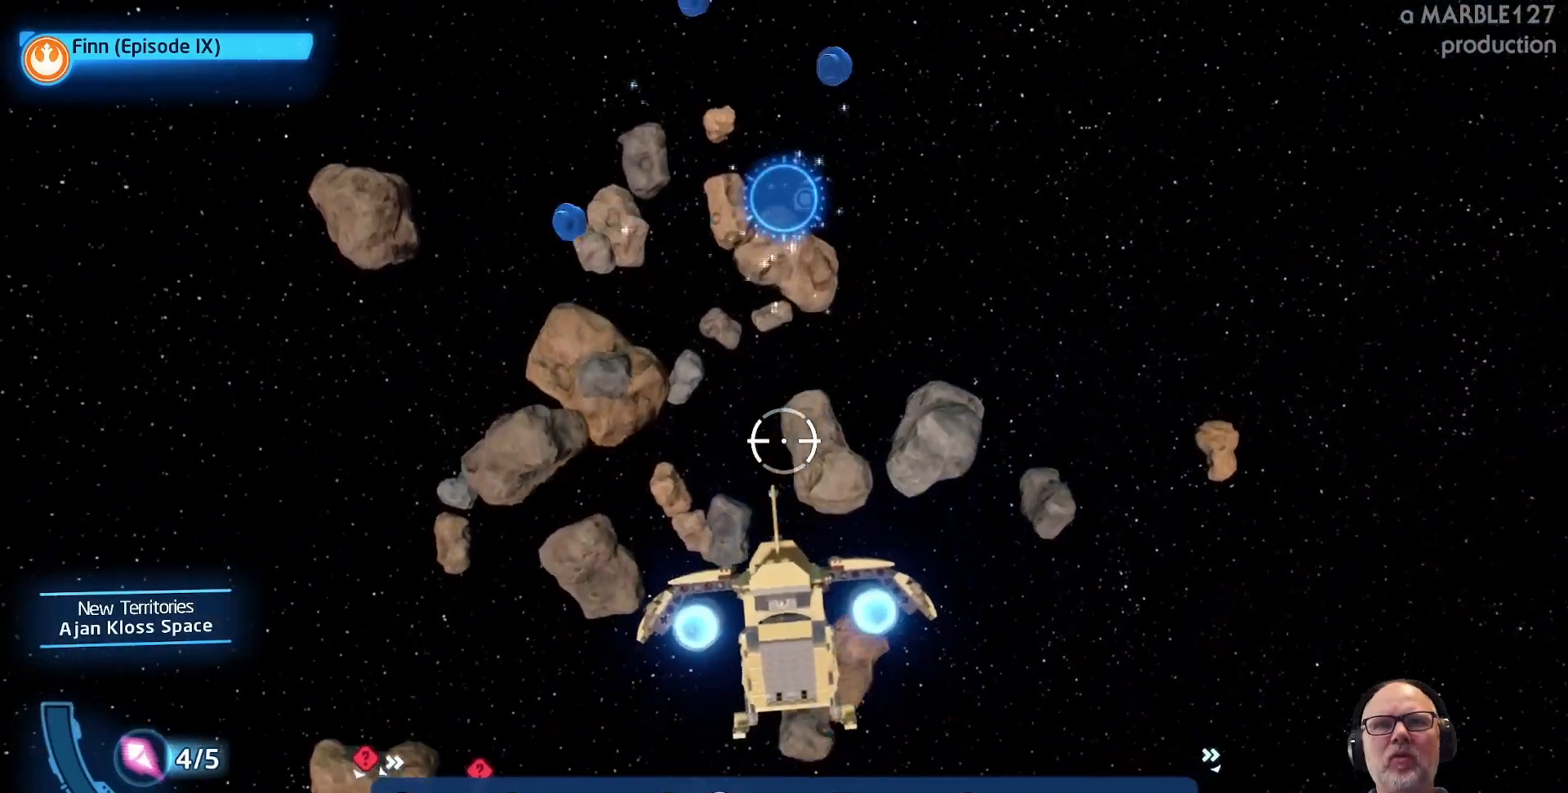
{"buttons": [], "left_stick": "center", "right_stick": "center", "events": []}
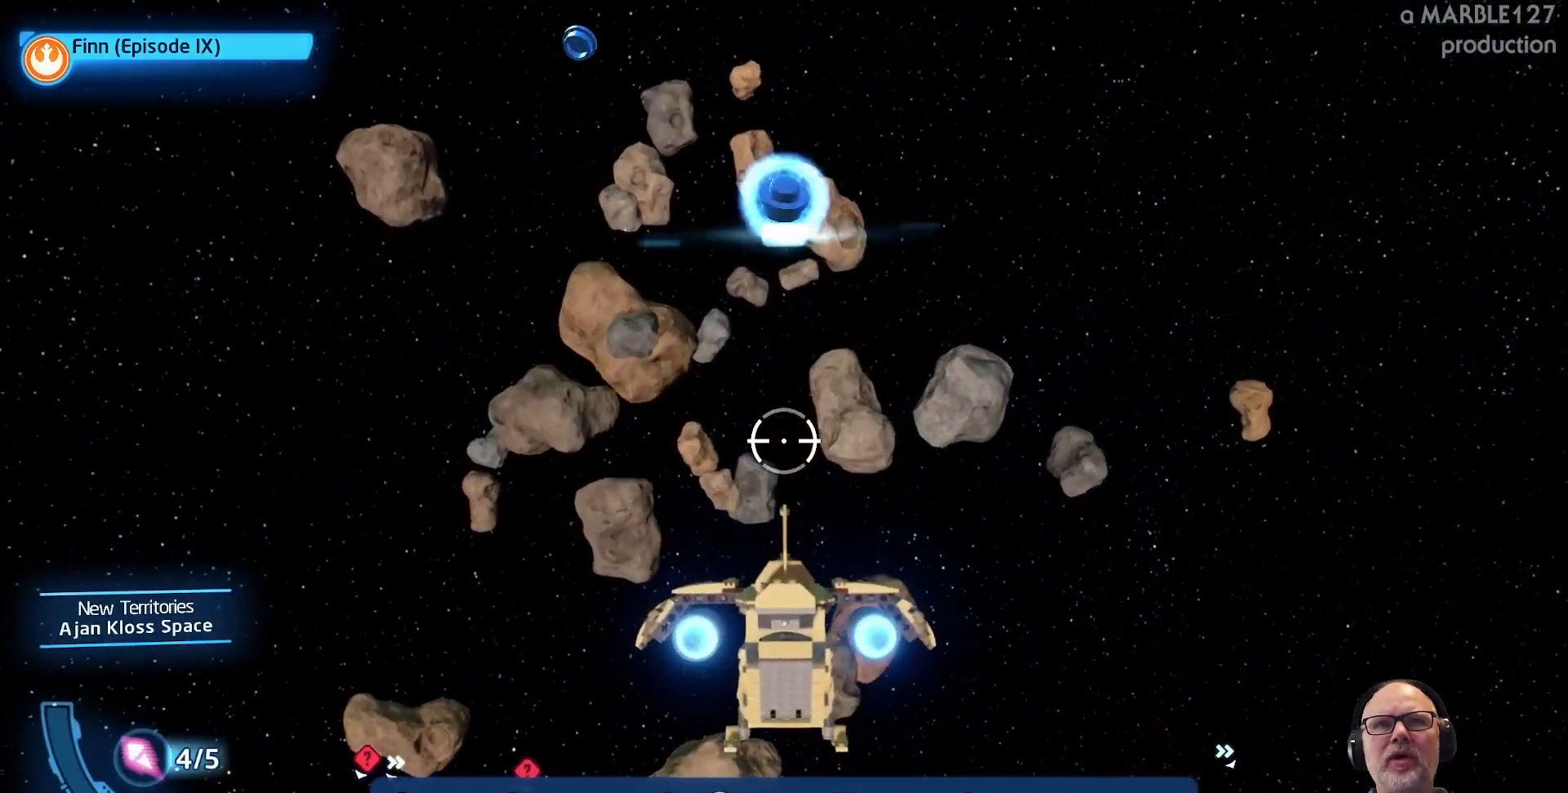
{"buttons": [], "left_stick": "center", "right_stick": "center", "events": []}
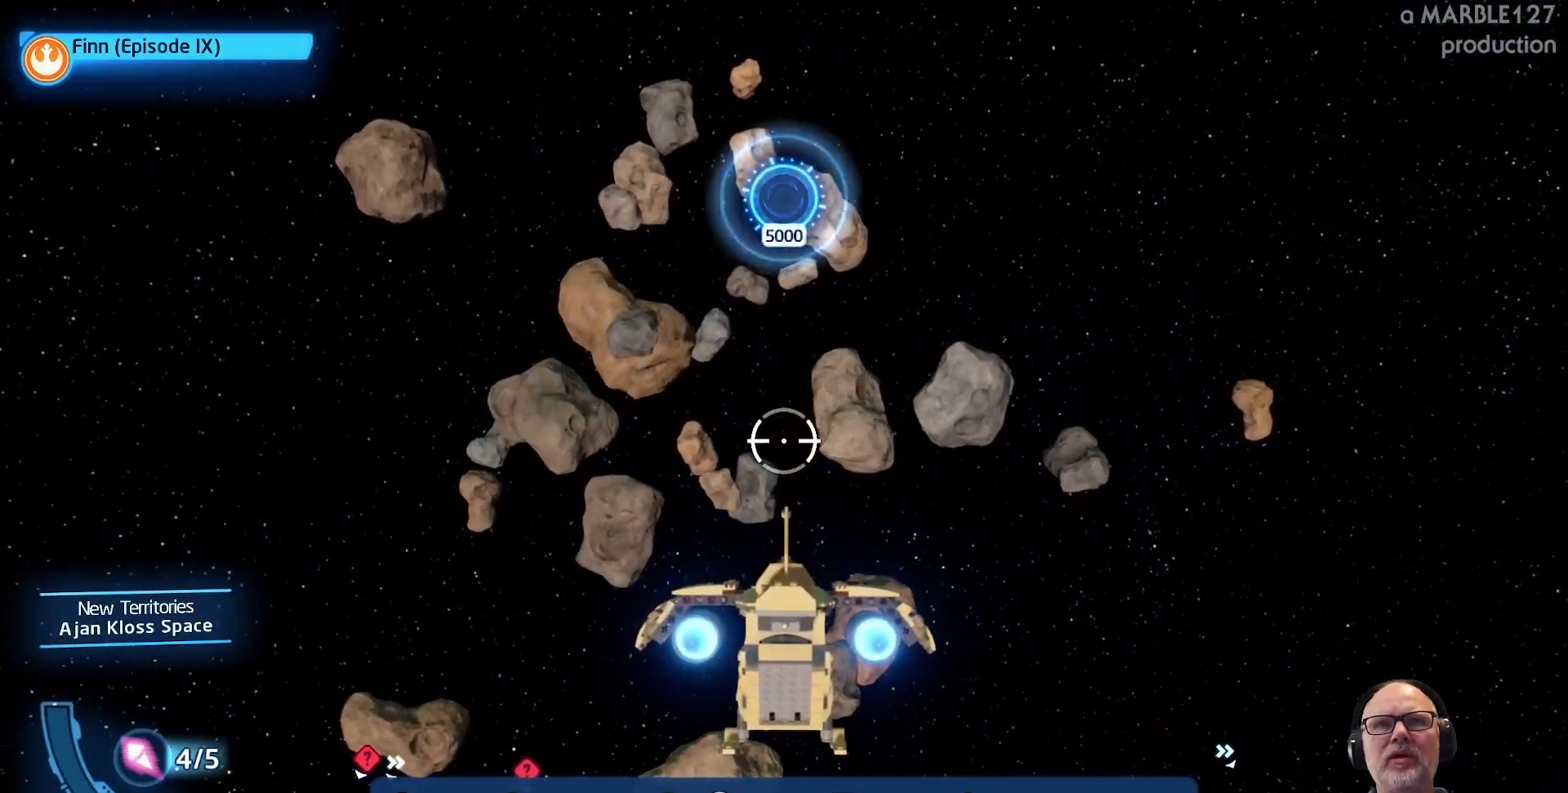
{"buttons": [], "left_stick": "center", "right_stick": "center", "events": []}
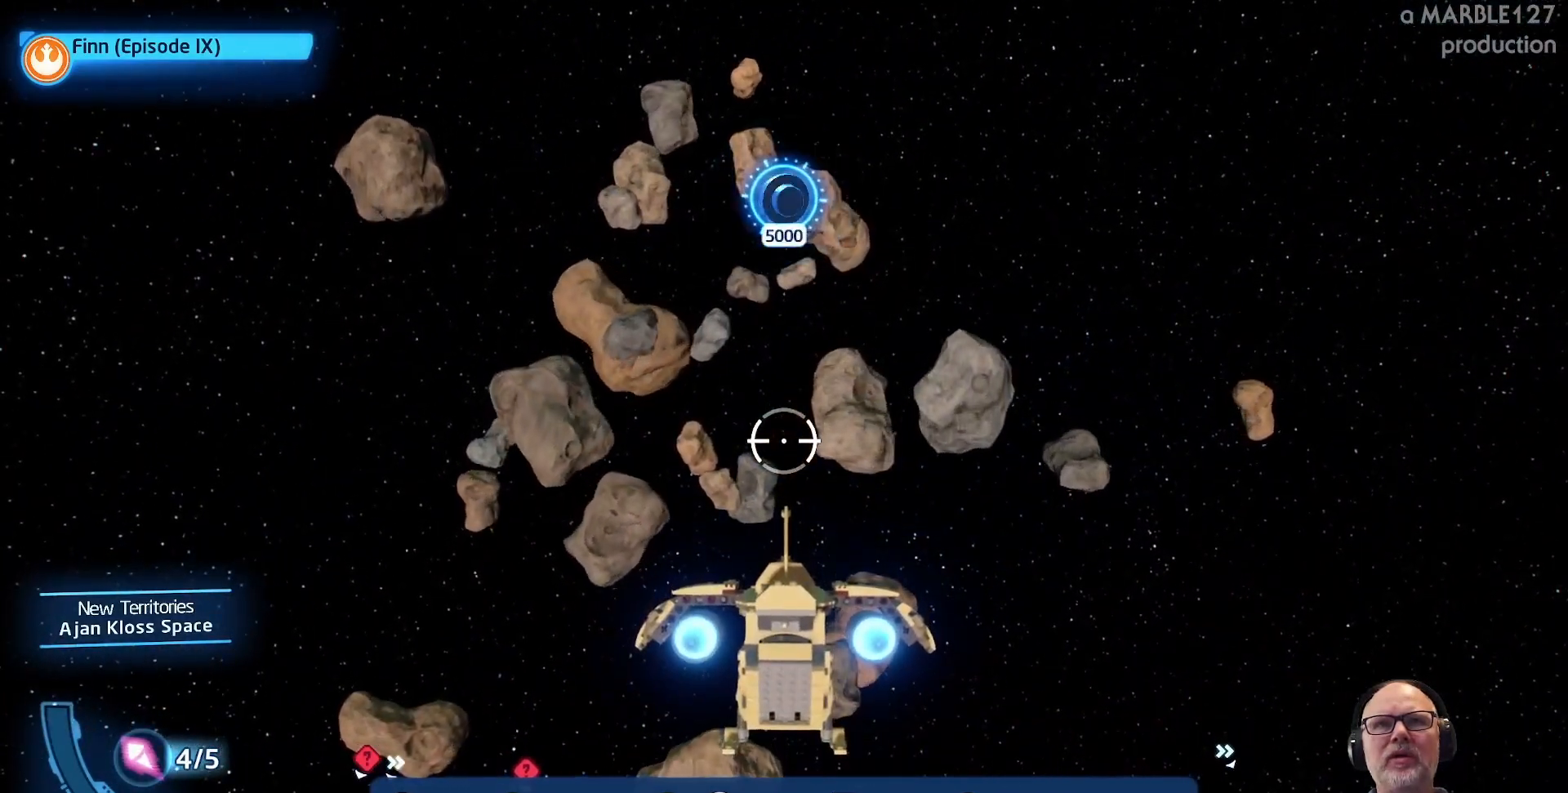
{"buttons": [], "left_stick": "center", "right_stick": "center", "events": []}
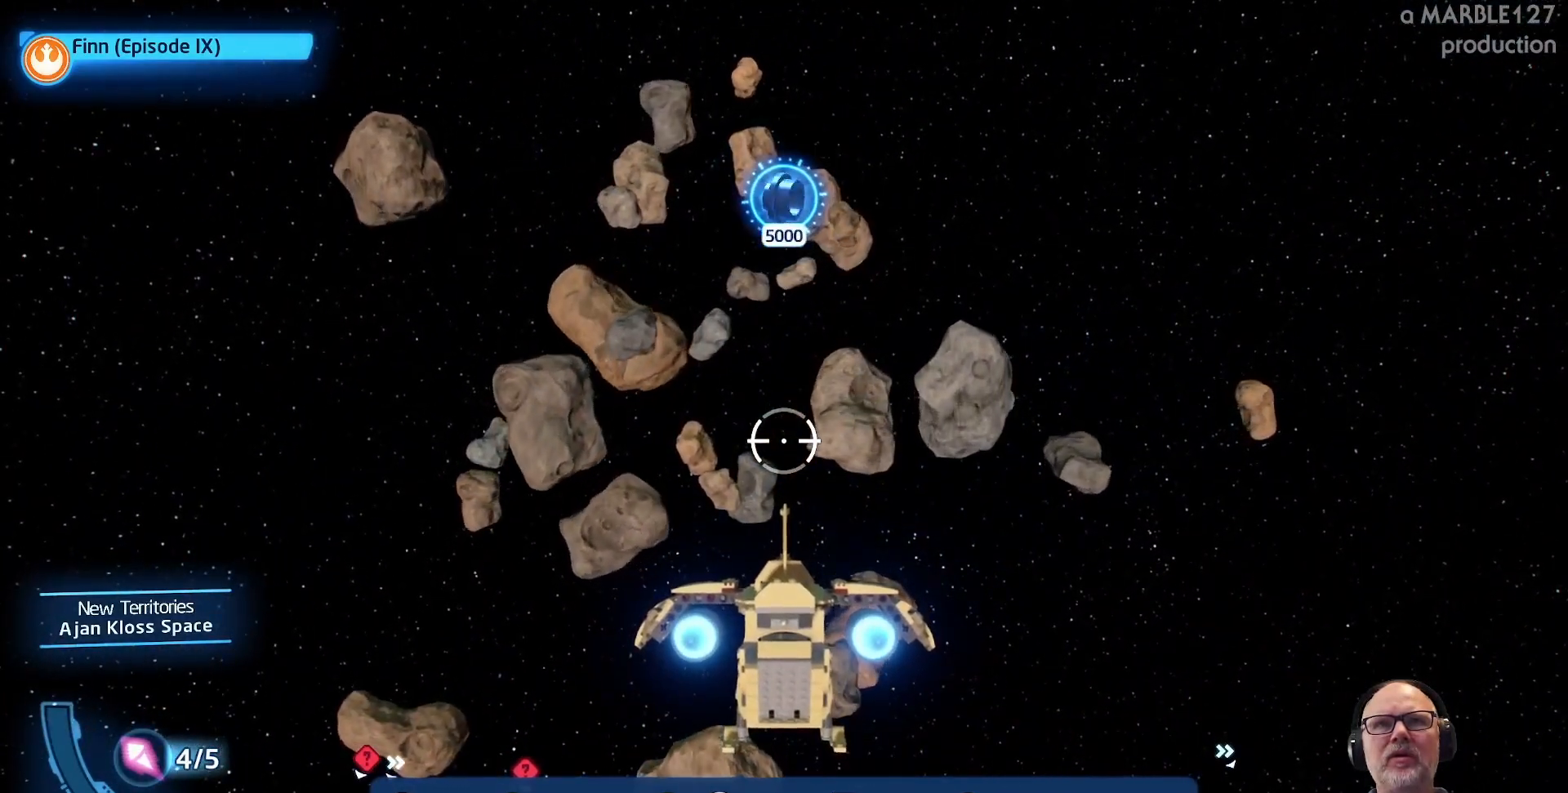
{"buttons": [], "left_stick": "center", "right_stick": "center", "events": []}
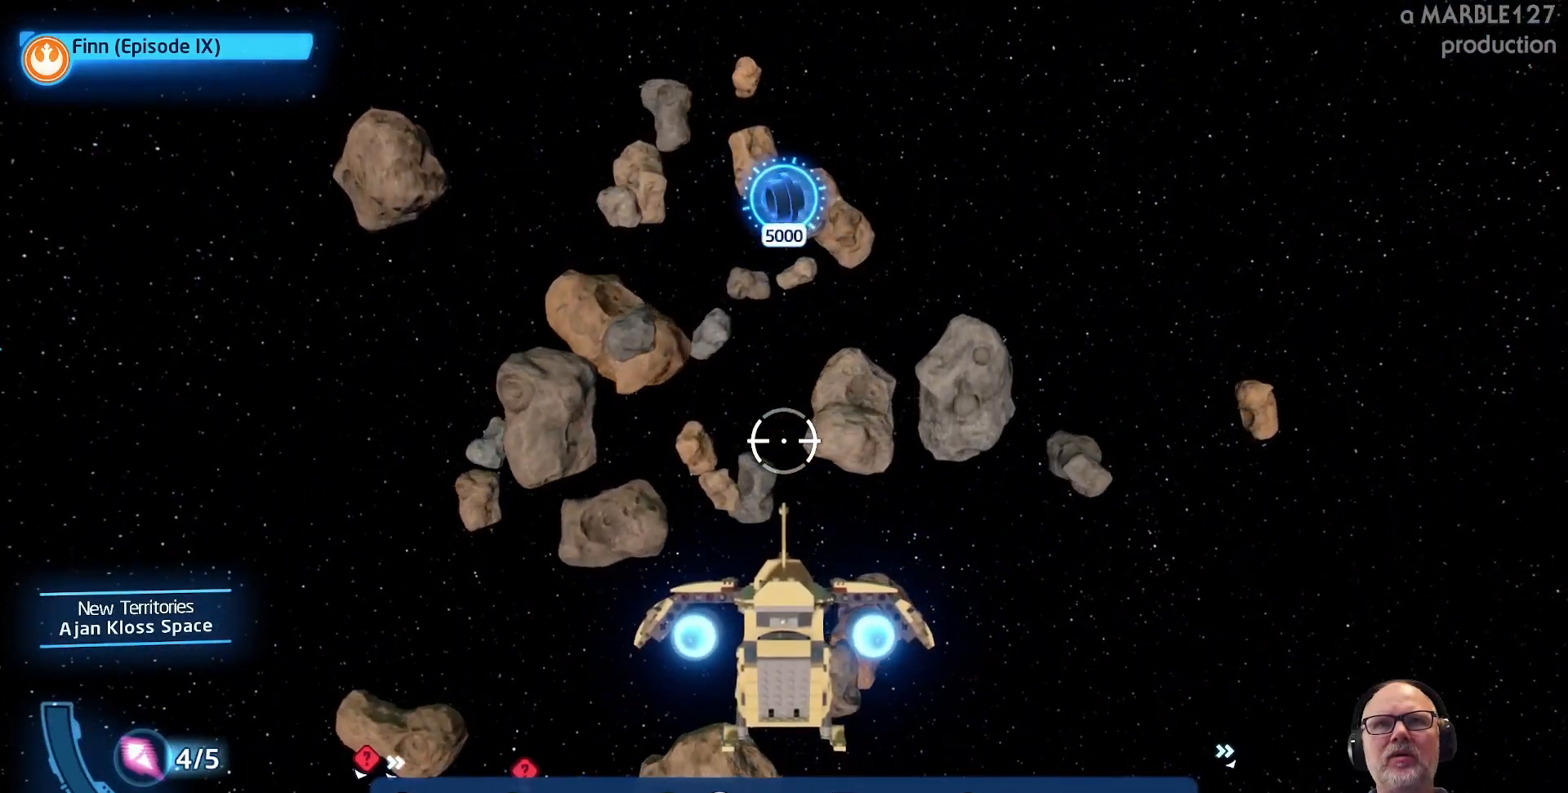
{"buttons": [], "left_stick": "right", "right_stick": "center", "events": [[333, "left_stick", "right"]]}